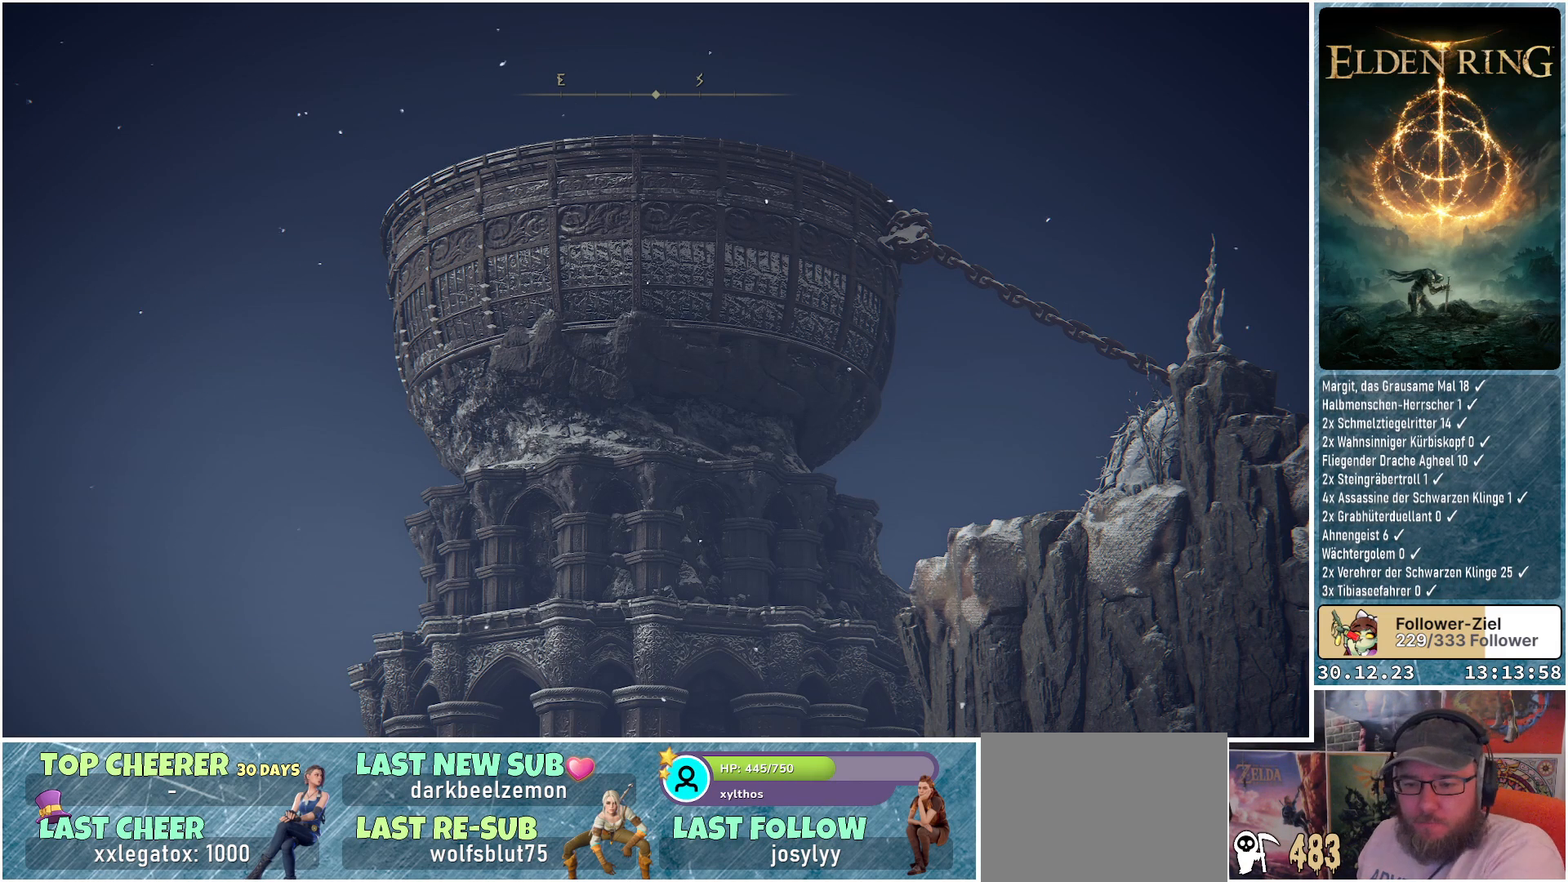
Gameplay with a controller (Xbox layout); each line is a JSON object with the inputs held at the frame after it. "events" lists button and stick changes between this image and that frame as [ms after this image, input, new state], when the widget could be followed in between.
{"buttons": ["Y", "DPAD_DOWN"], "left_stick": "center", "right_stick": "center", "events": [[250, "Y", "down"], [501, "DPAD_DOWN", "down"]]}
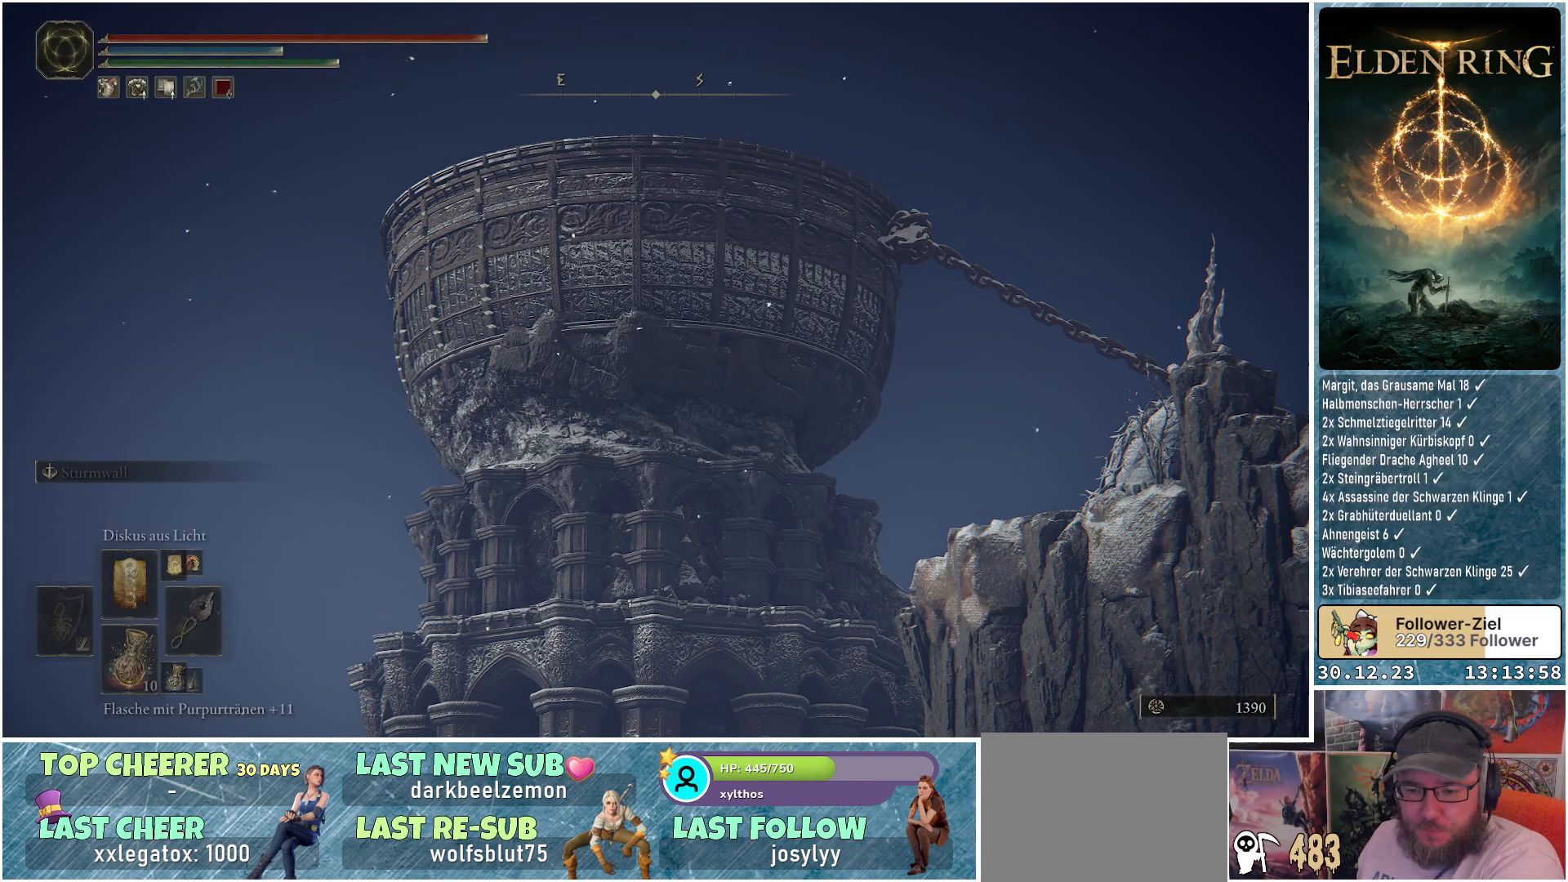
{"buttons": [], "left_stick": "center", "right_stick": "center", "events": [[116, "DPAD_DOWN", "up"], [300, "Y", "up"]]}
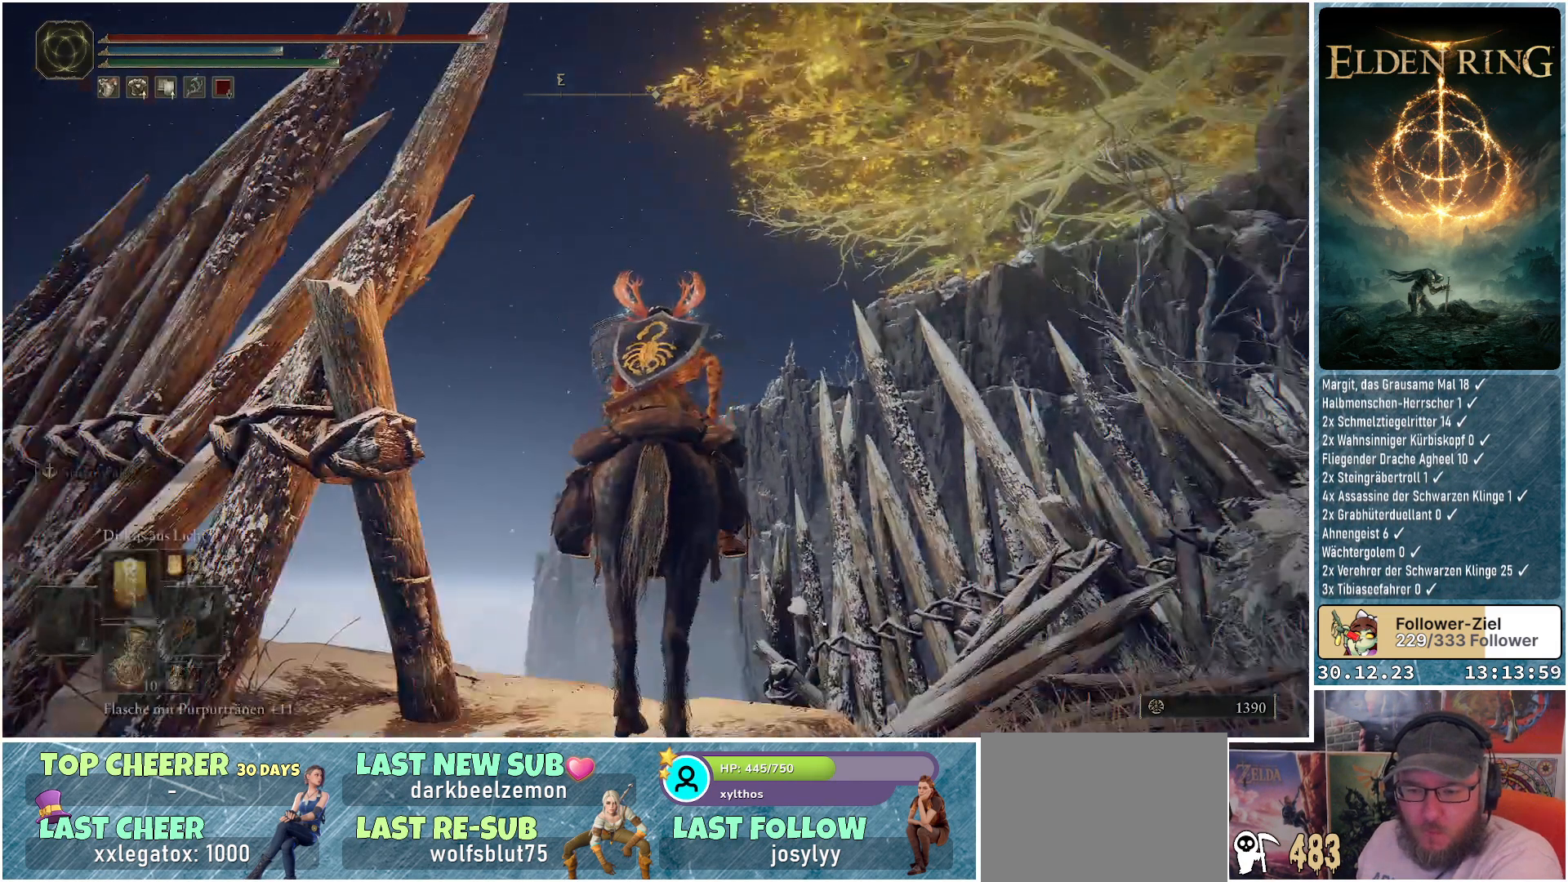
{"buttons": [], "left_stick": "center", "right_stick": "center", "events": []}
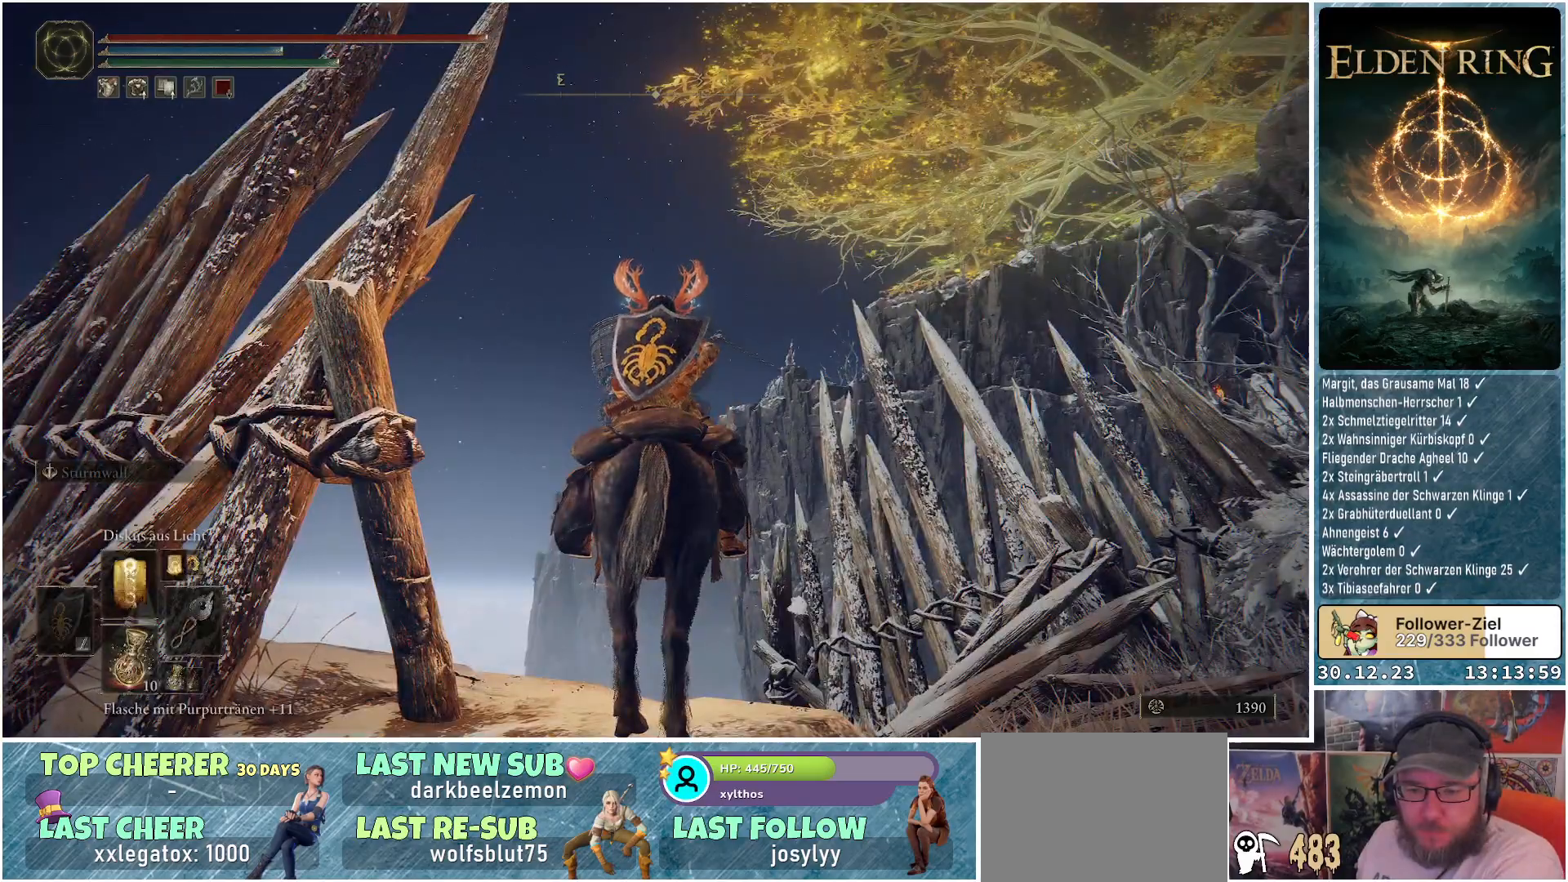
{"buttons": [], "left_stick": "center", "right_stick": "center", "events": []}
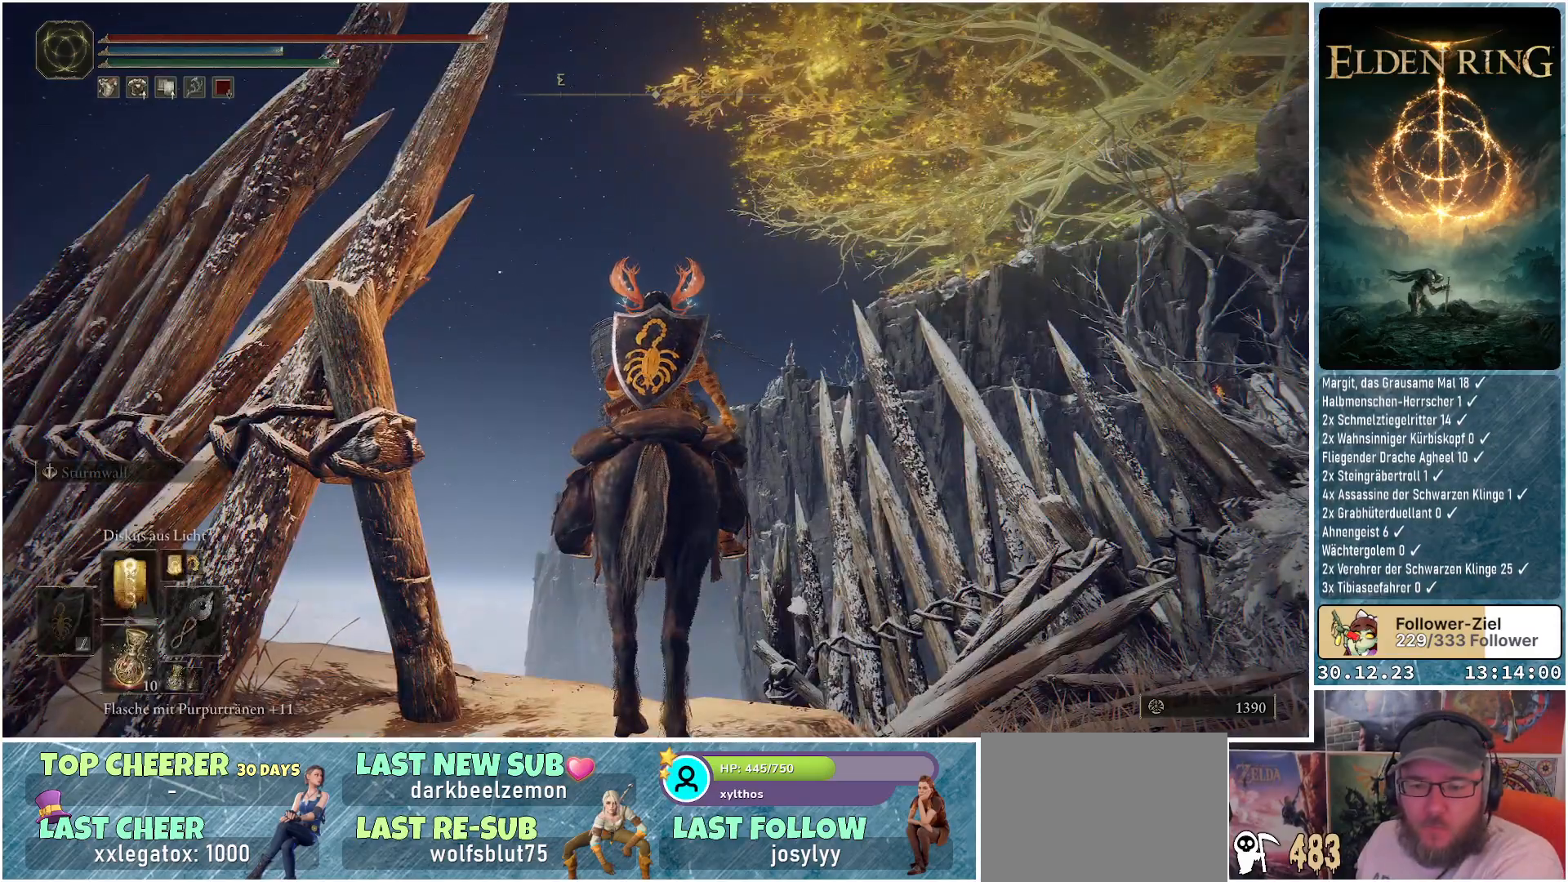
{"buttons": [], "left_stick": "center", "right_stick": "center", "events": []}
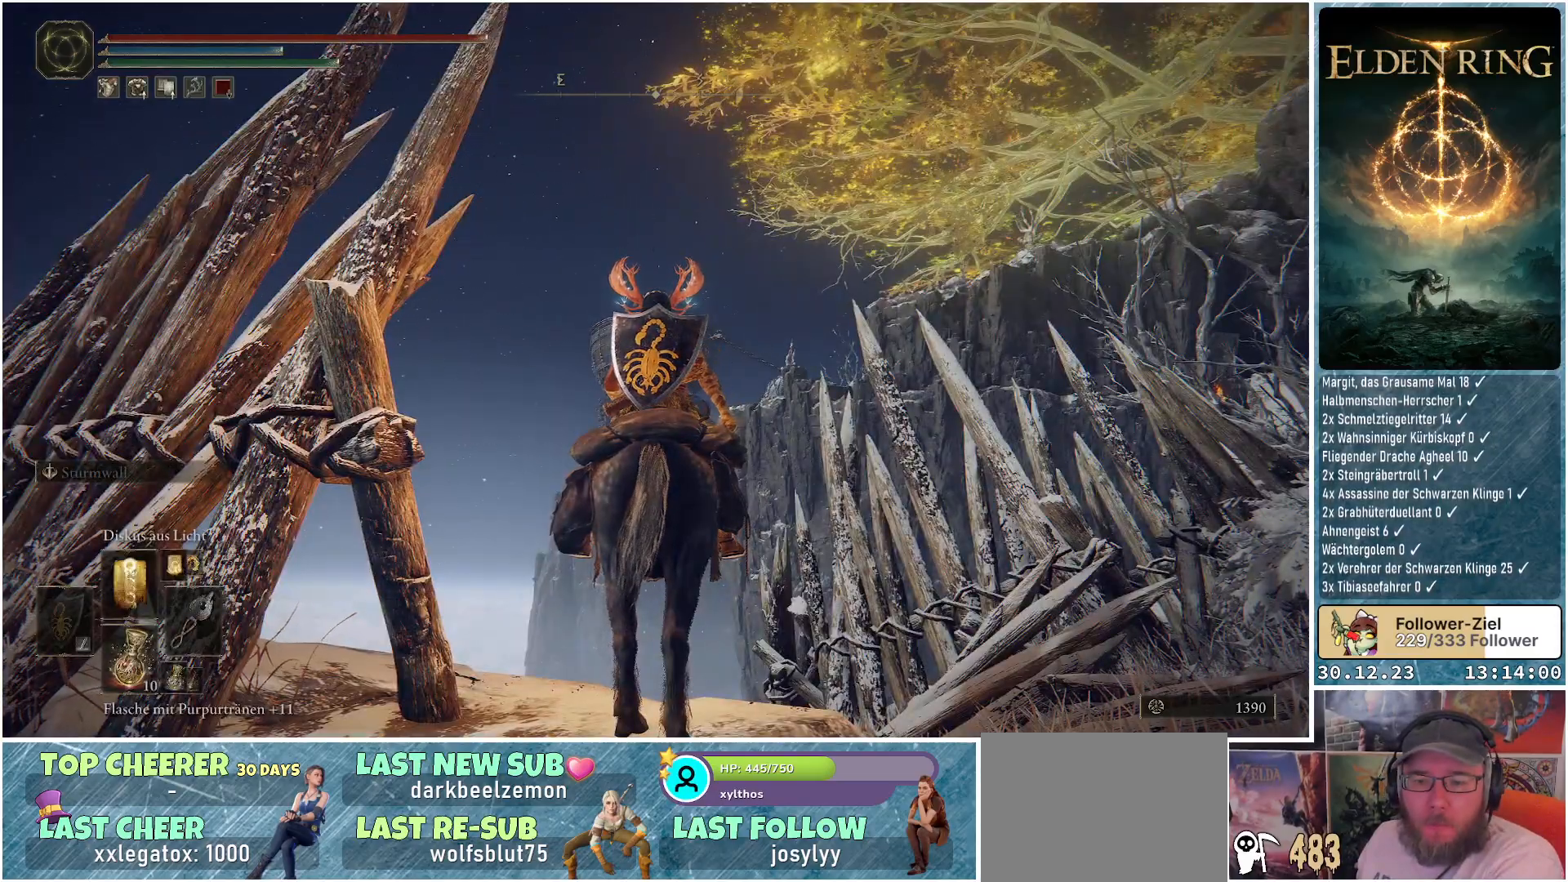
{"buttons": [], "left_stick": "center", "right_stick": "center", "events": []}
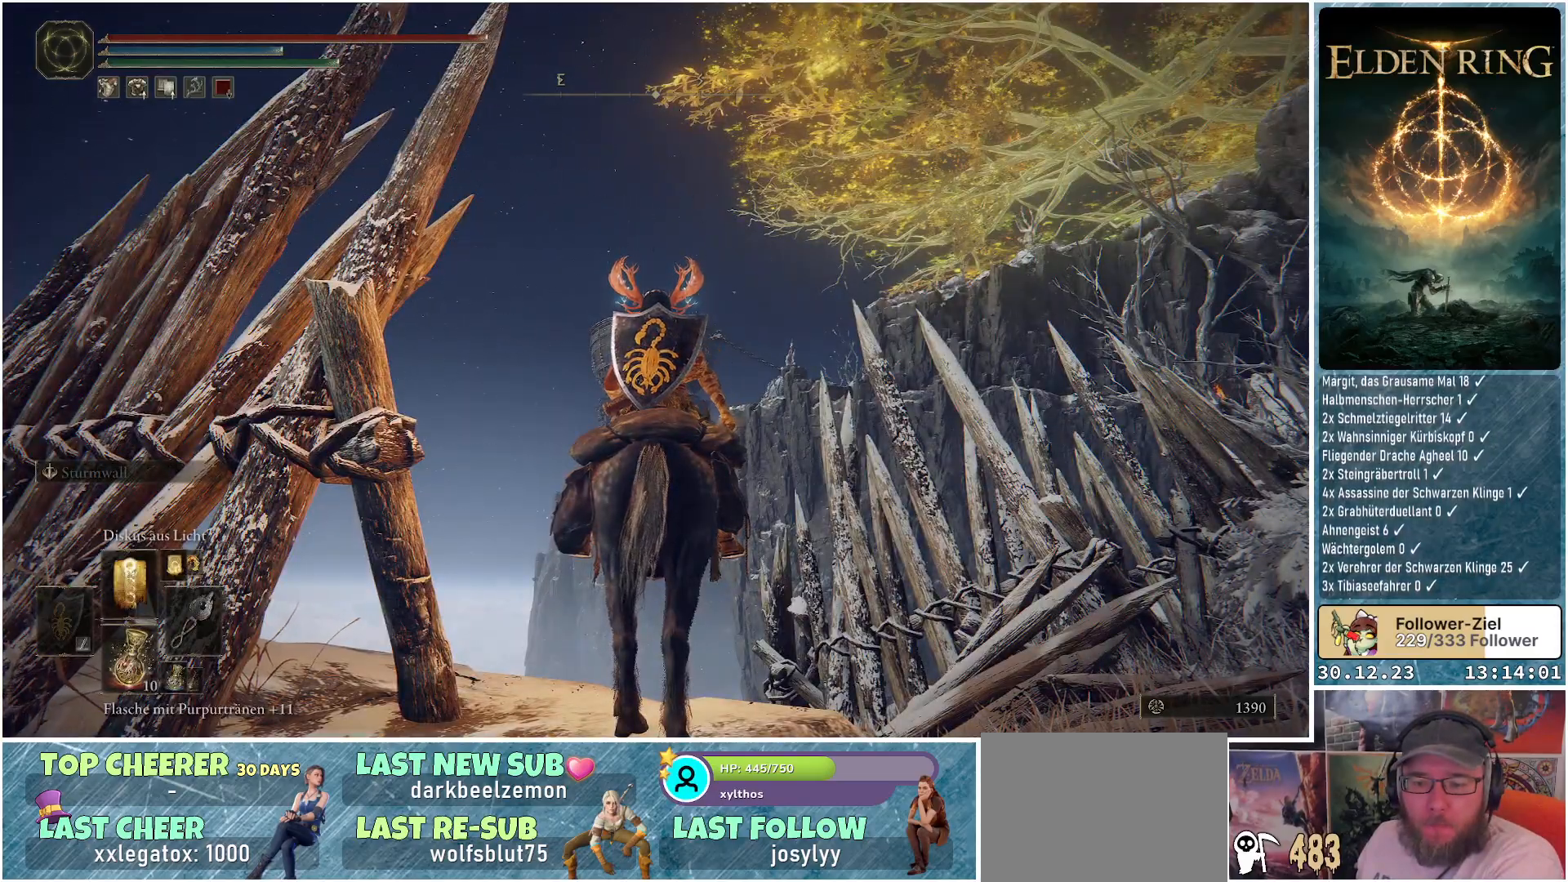
{"buttons": [], "left_stick": "center", "right_stick": "down-right", "events": [[84, "right_stick", "down-right"]]}
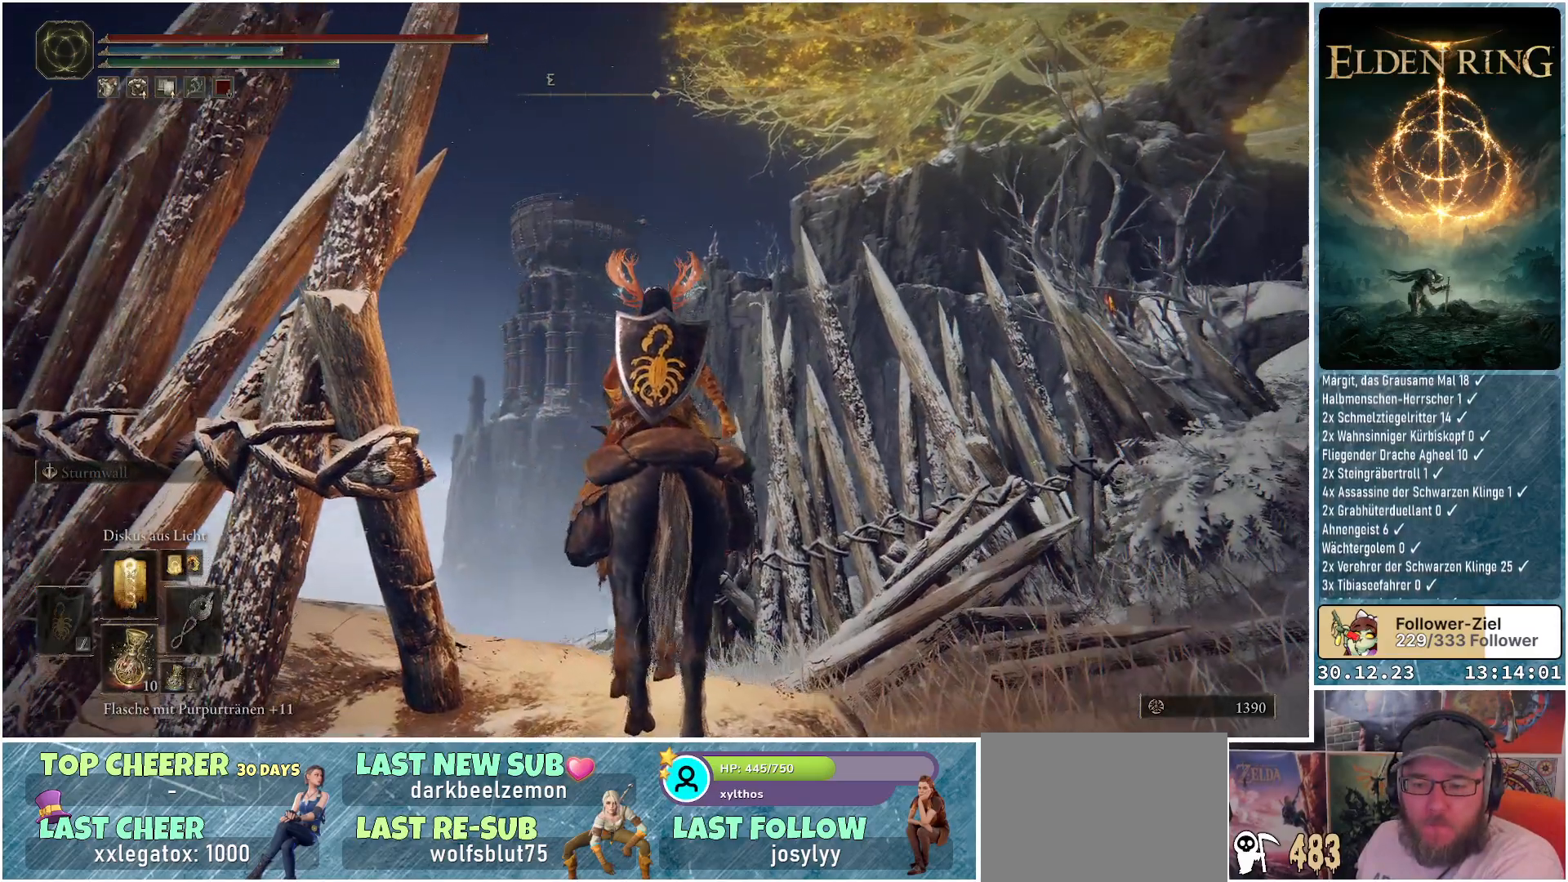
{"buttons": [], "left_stick": "center", "right_stick": "down-right", "events": []}
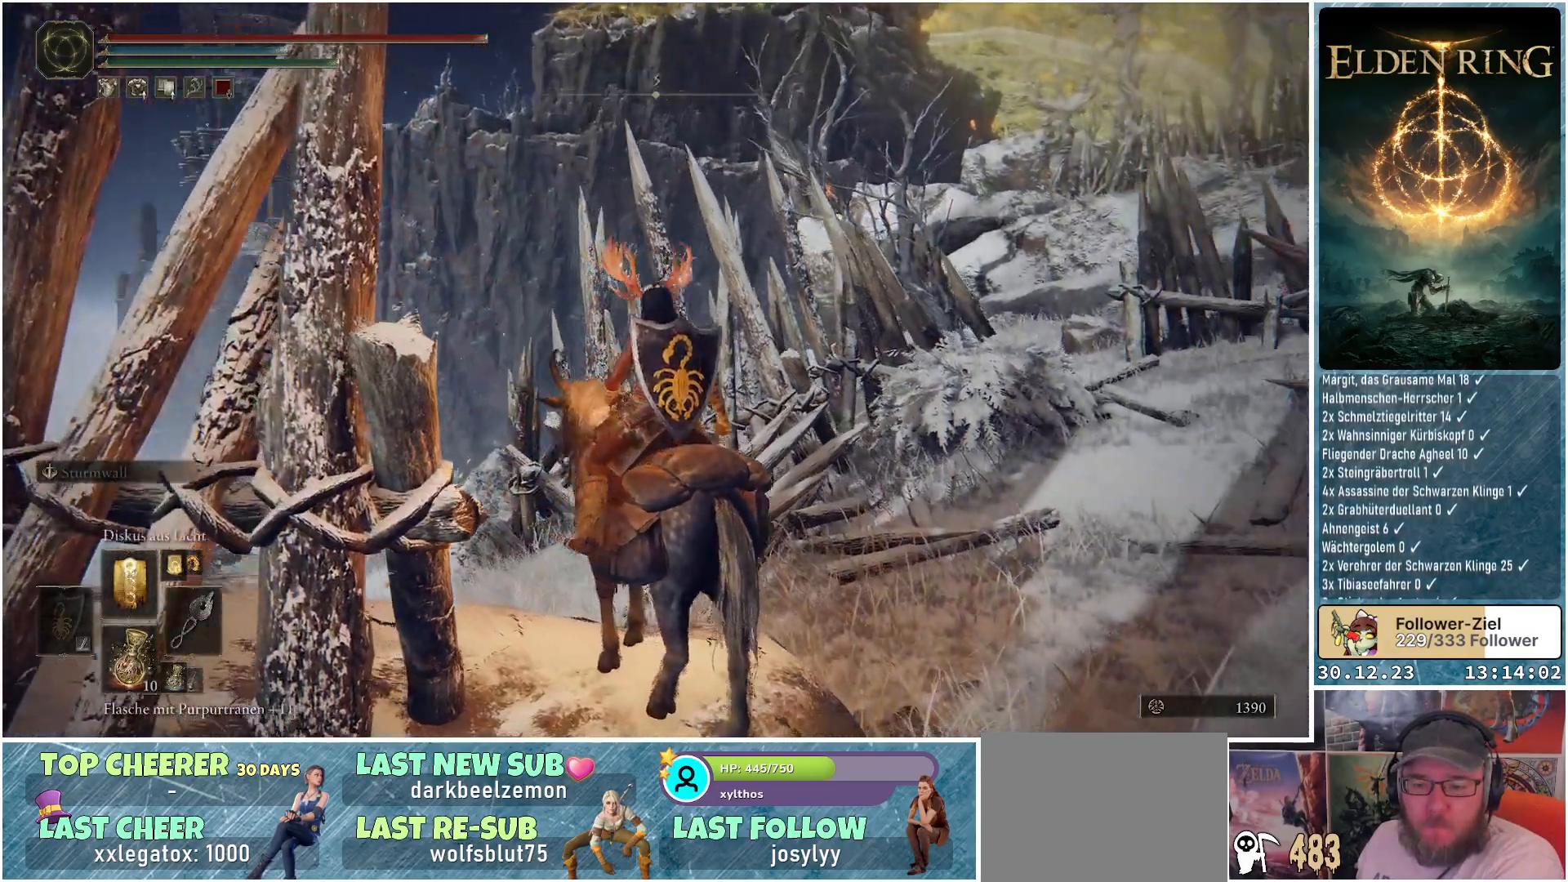
{"buttons": [], "left_stick": "center", "right_stick": "center", "events": [[401, "right_stick", "center"]]}
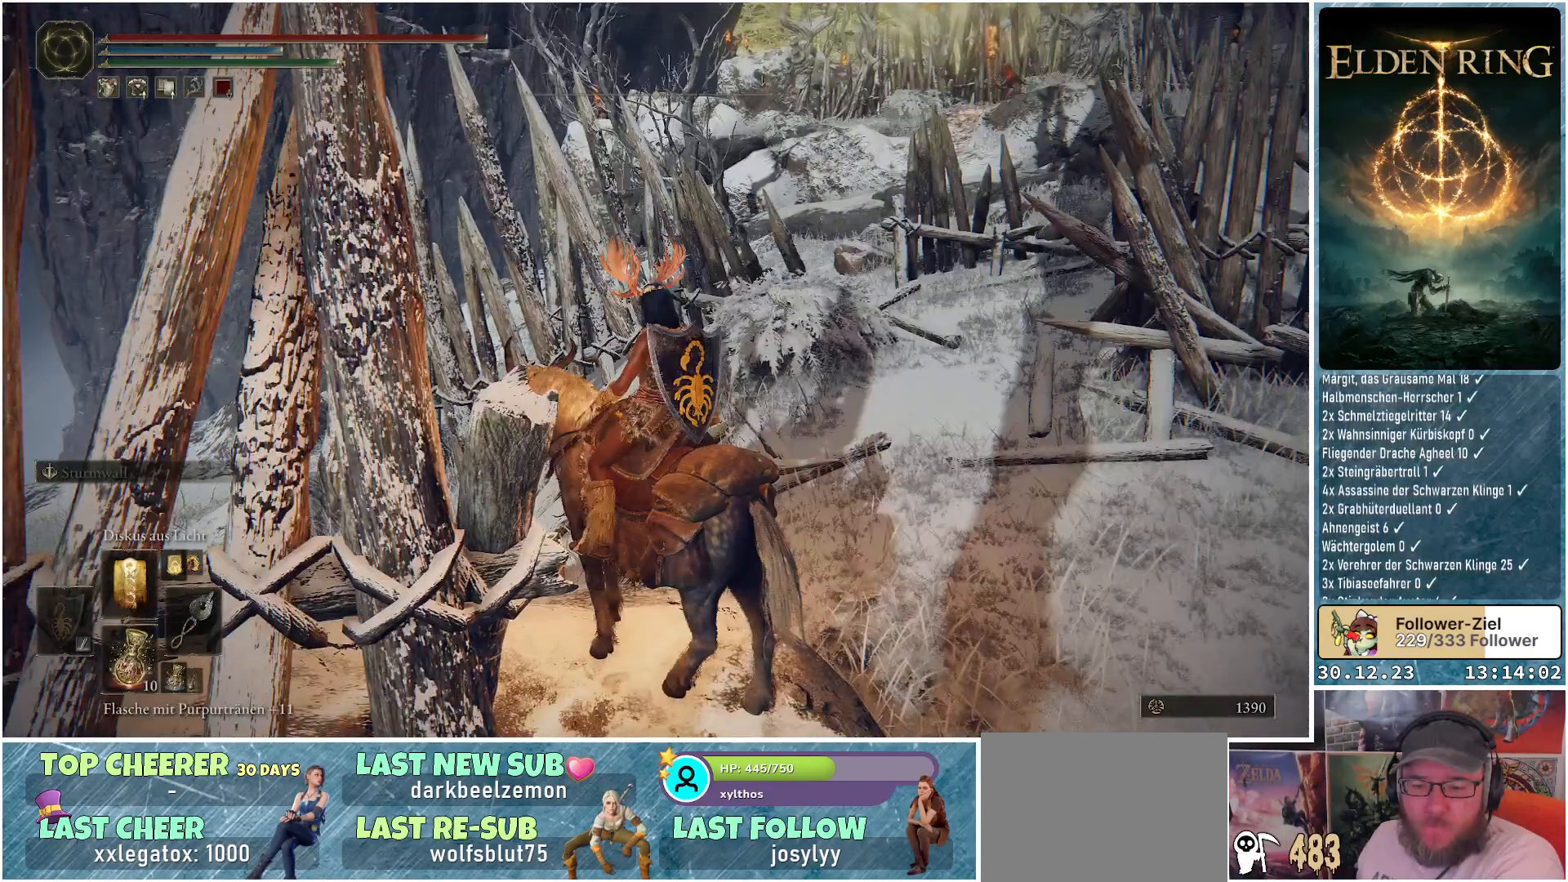
{"buttons": [], "left_stick": "center", "right_stick": "down-right", "events": [[283, "right_stick", "down-right"]]}
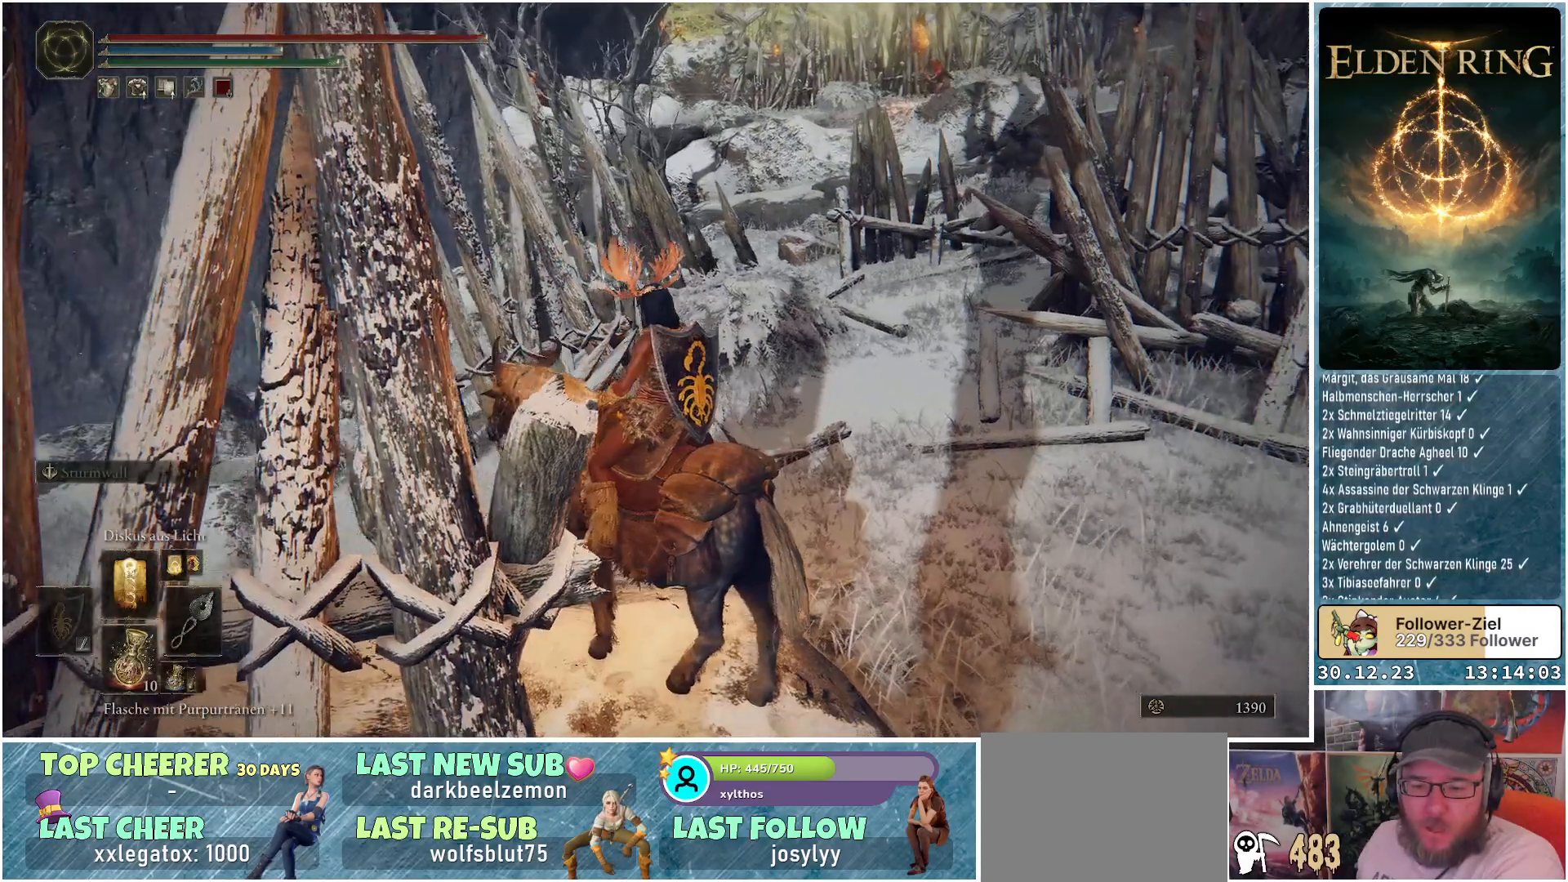
{"buttons": [], "left_stick": "center", "right_stick": "down-right", "events": []}
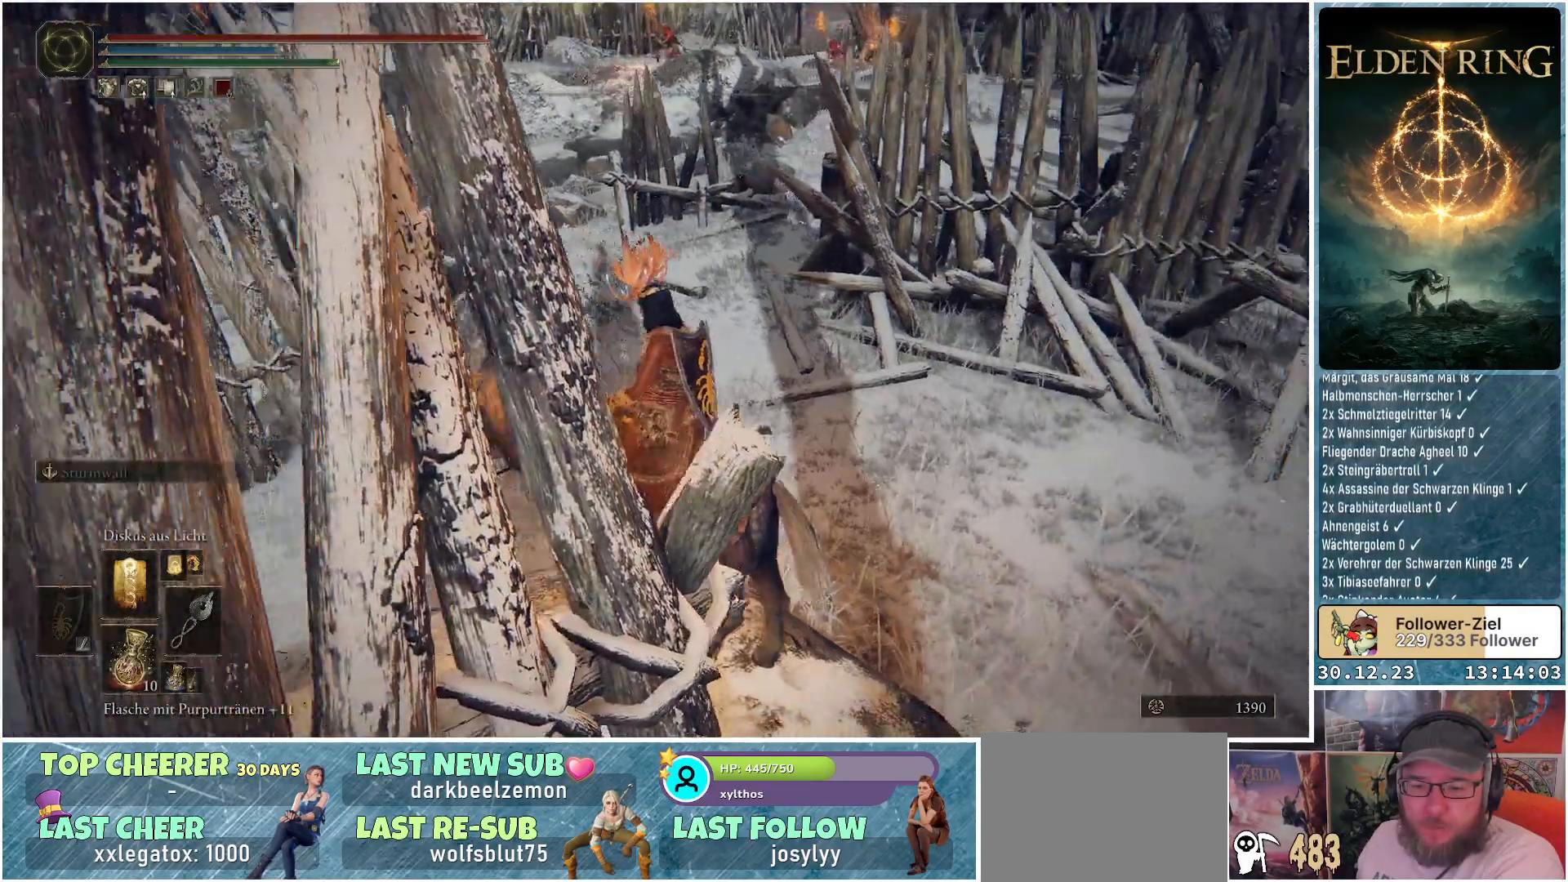
{"buttons": [], "left_stick": "center", "right_stick": "center", "events": [[183, "right_stick", "center"]]}
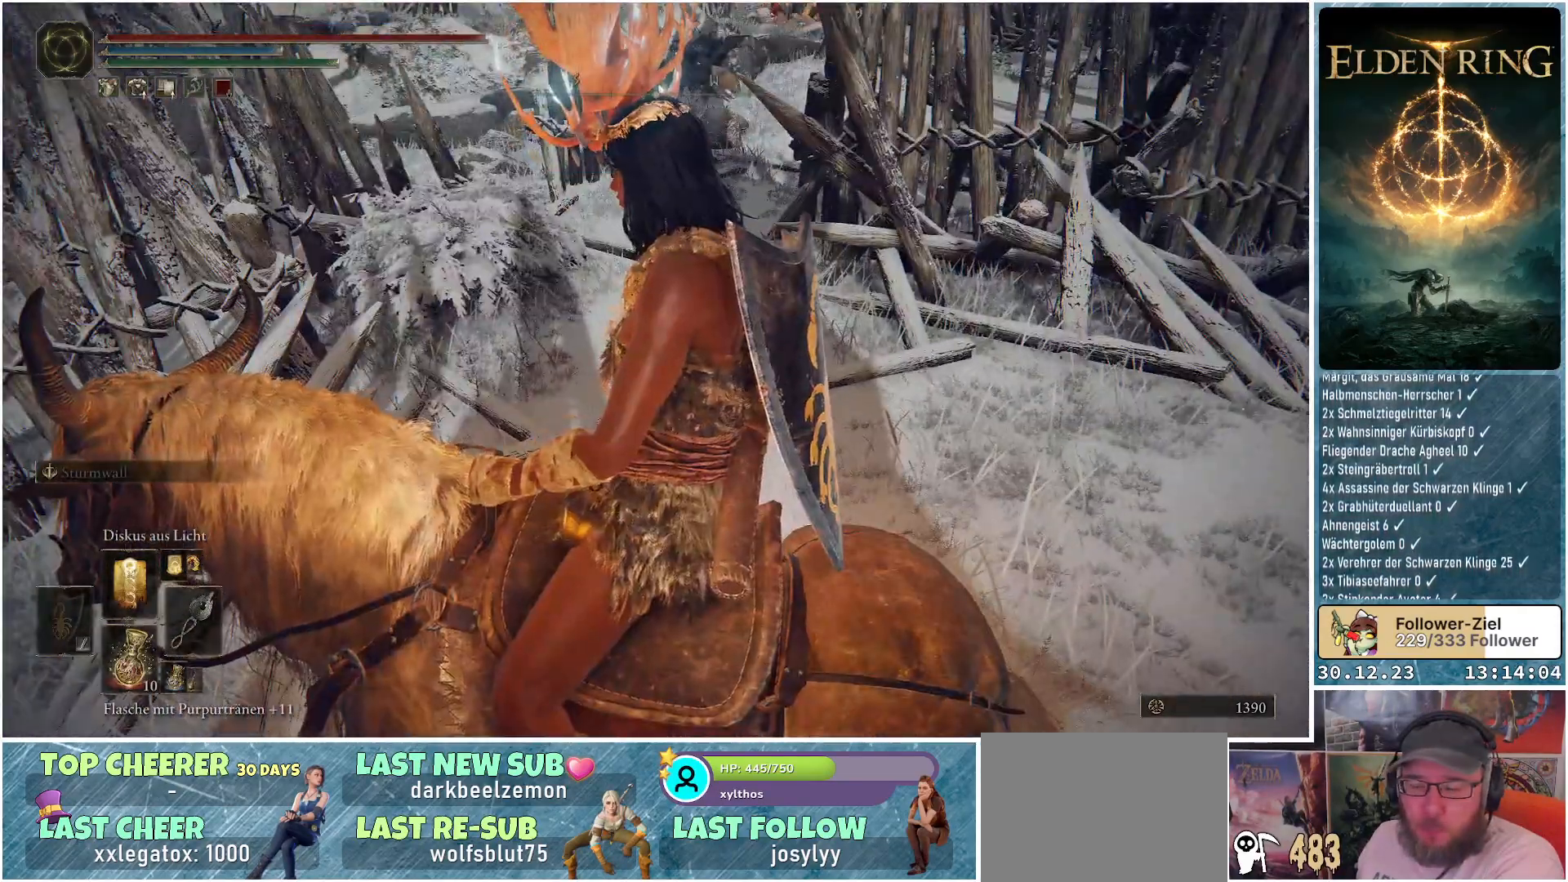
{"buttons": [], "left_stick": "up", "right_stick": "center", "events": [[117, "right_stick", "right"], [334, "left_stick", "up"], [434, "right_stick", "center"]]}
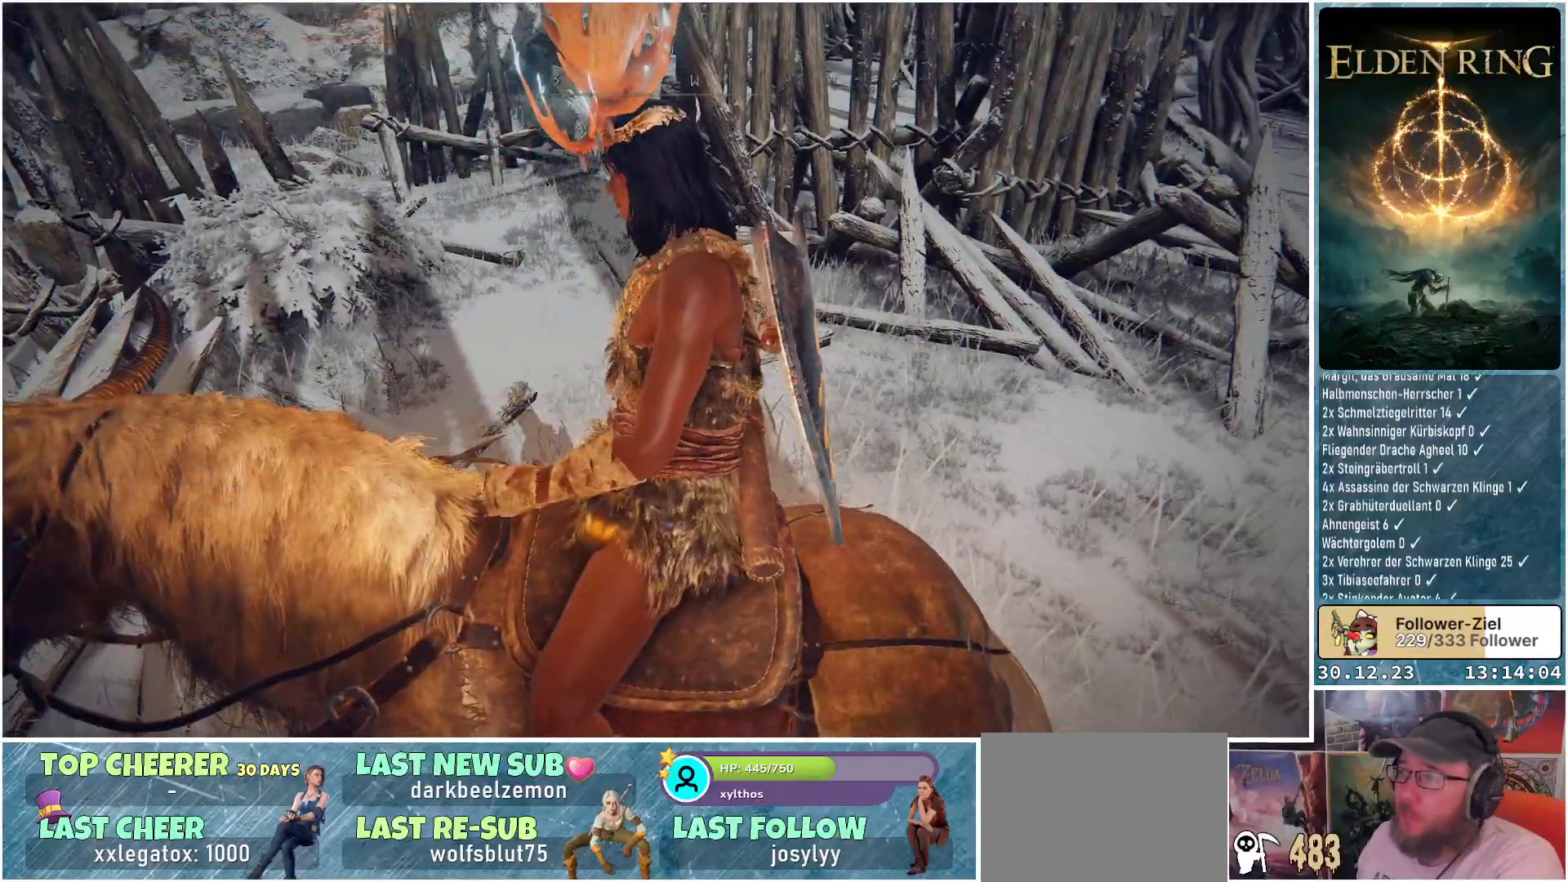
{"buttons": [], "left_stick": "up", "right_stick": "center", "events": [[167, "right_stick", "up"], [417, "right_stick", "center"]]}
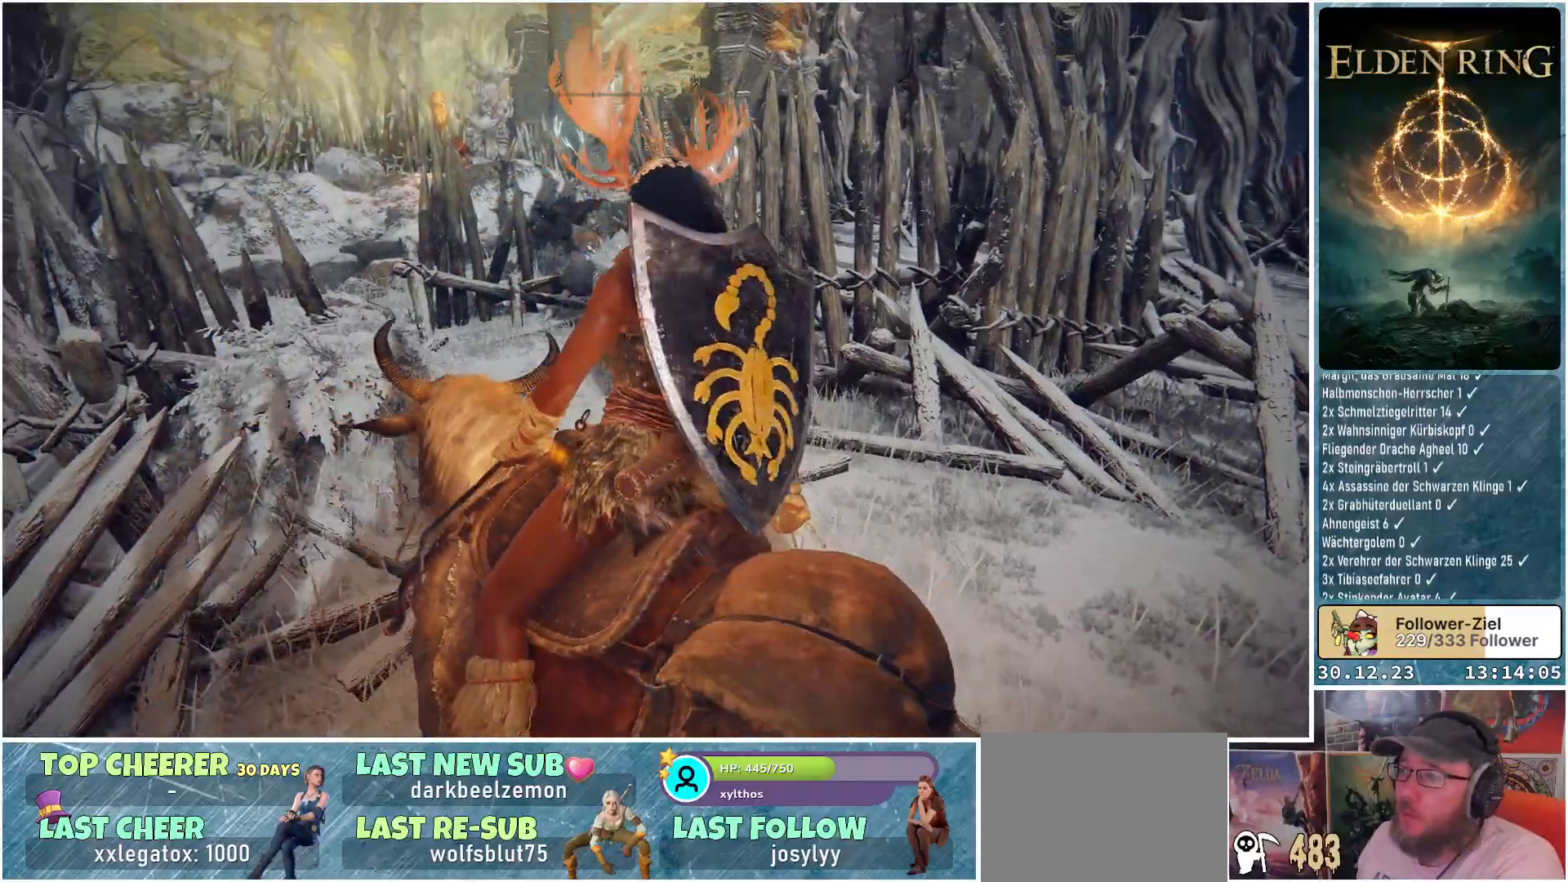
{"buttons": [], "left_stick": "up-right", "right_stick": "center", "events": [[434, "left_stick", "up-right"]]}
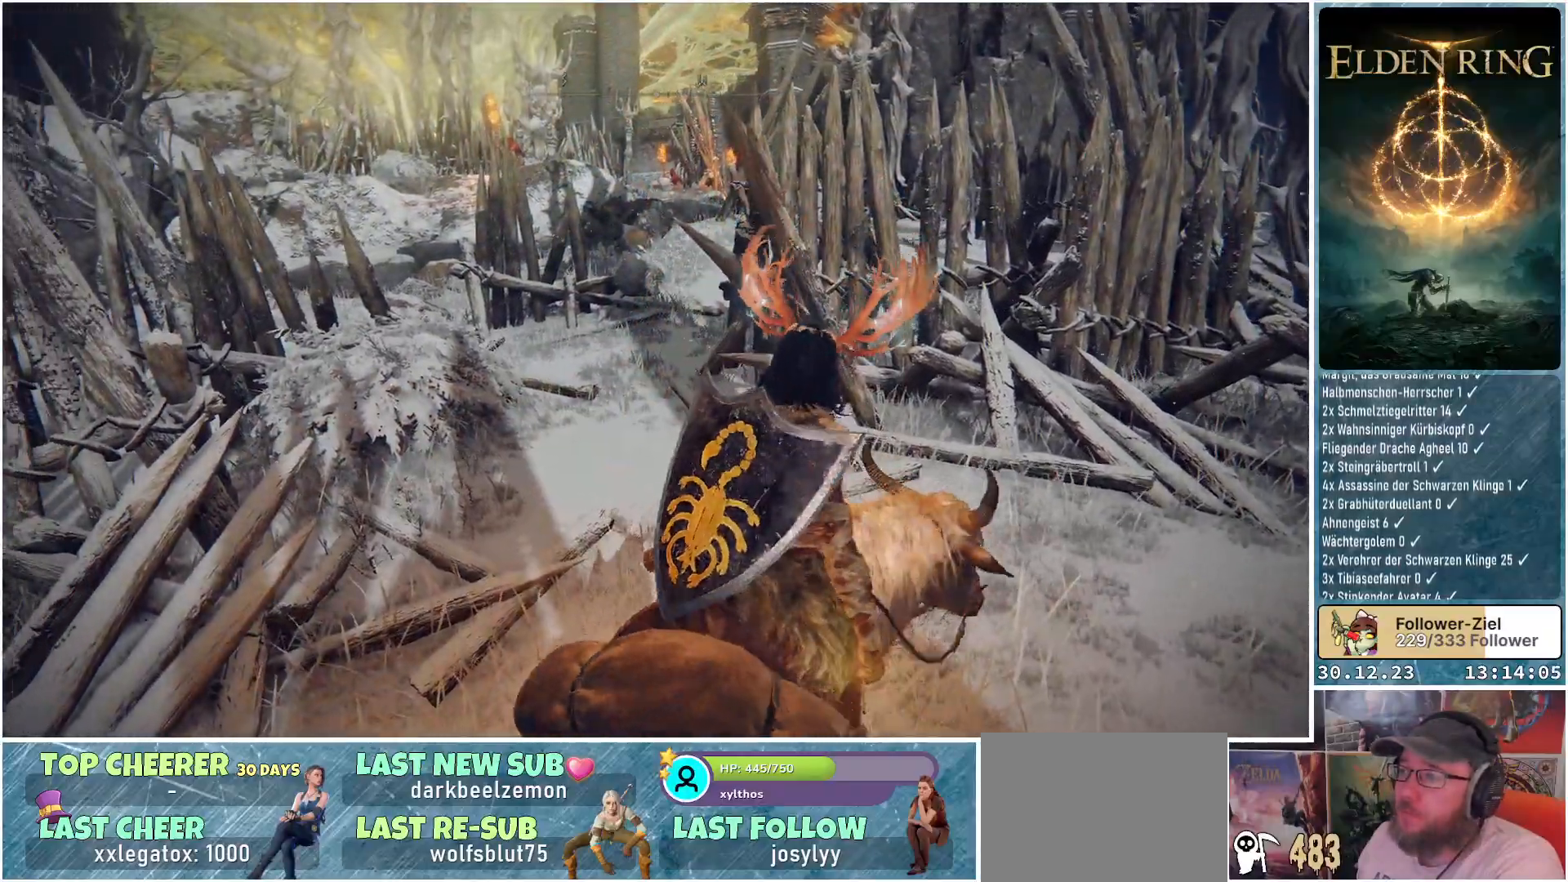
{"buttons": [], "left_stick": "up-right", "right_stick": "down-right", "events": [[383, "right_stick", "down-right"]]}
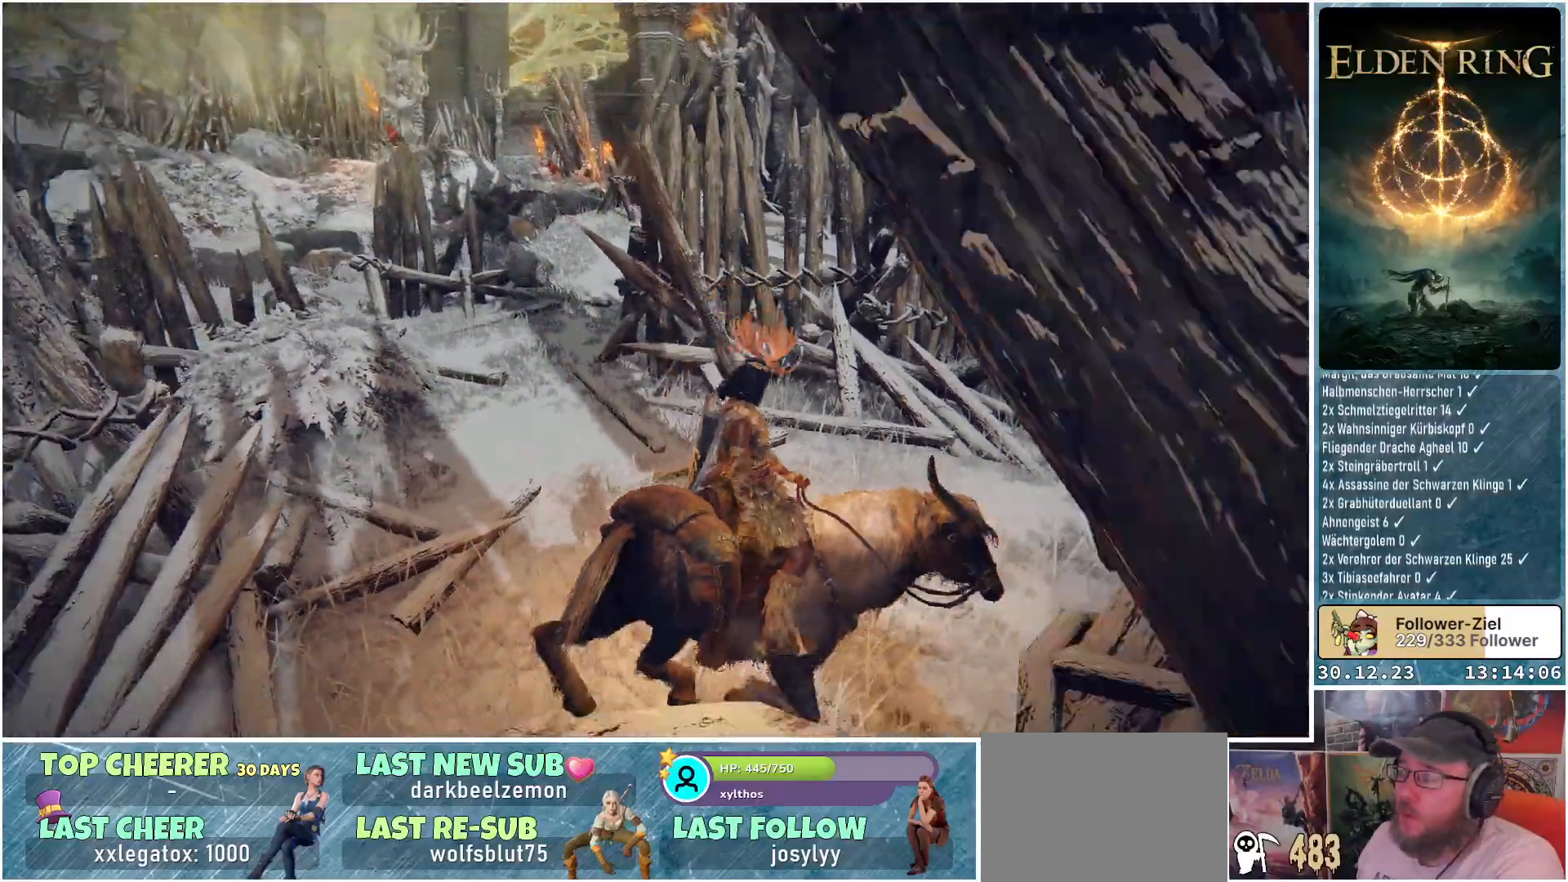
{"buttons": [], "left_stick": "up-right", "right_stick": "center", "events": [[284, "right_stick", "center"]]}
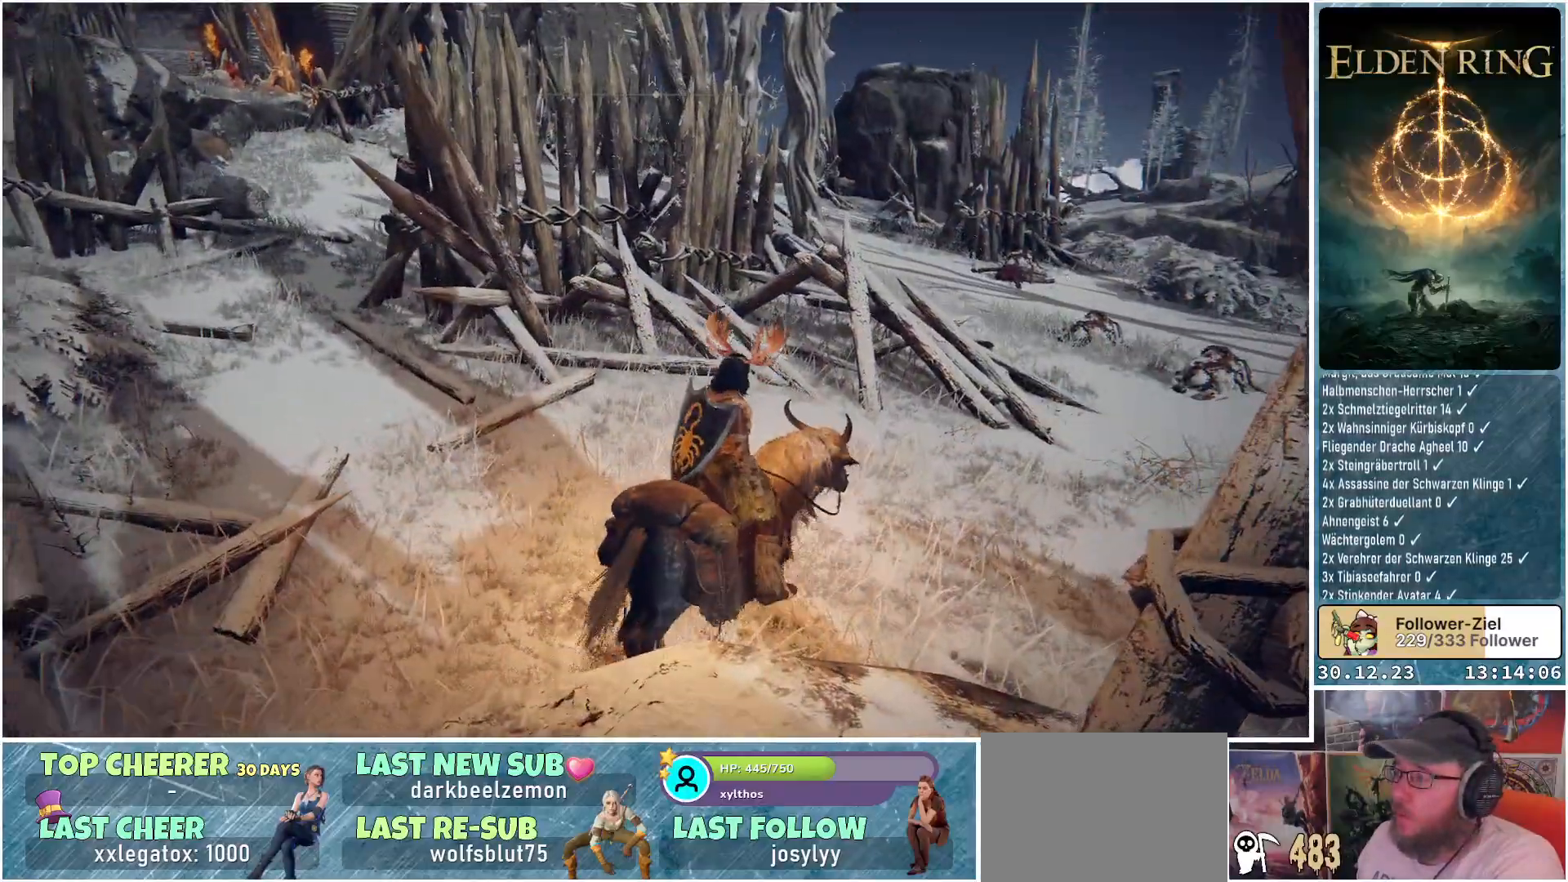
{"buttons": [], "left_stick": "up-right", "right_stick": "left", "events": [[417, "right_stick", "left"]]}
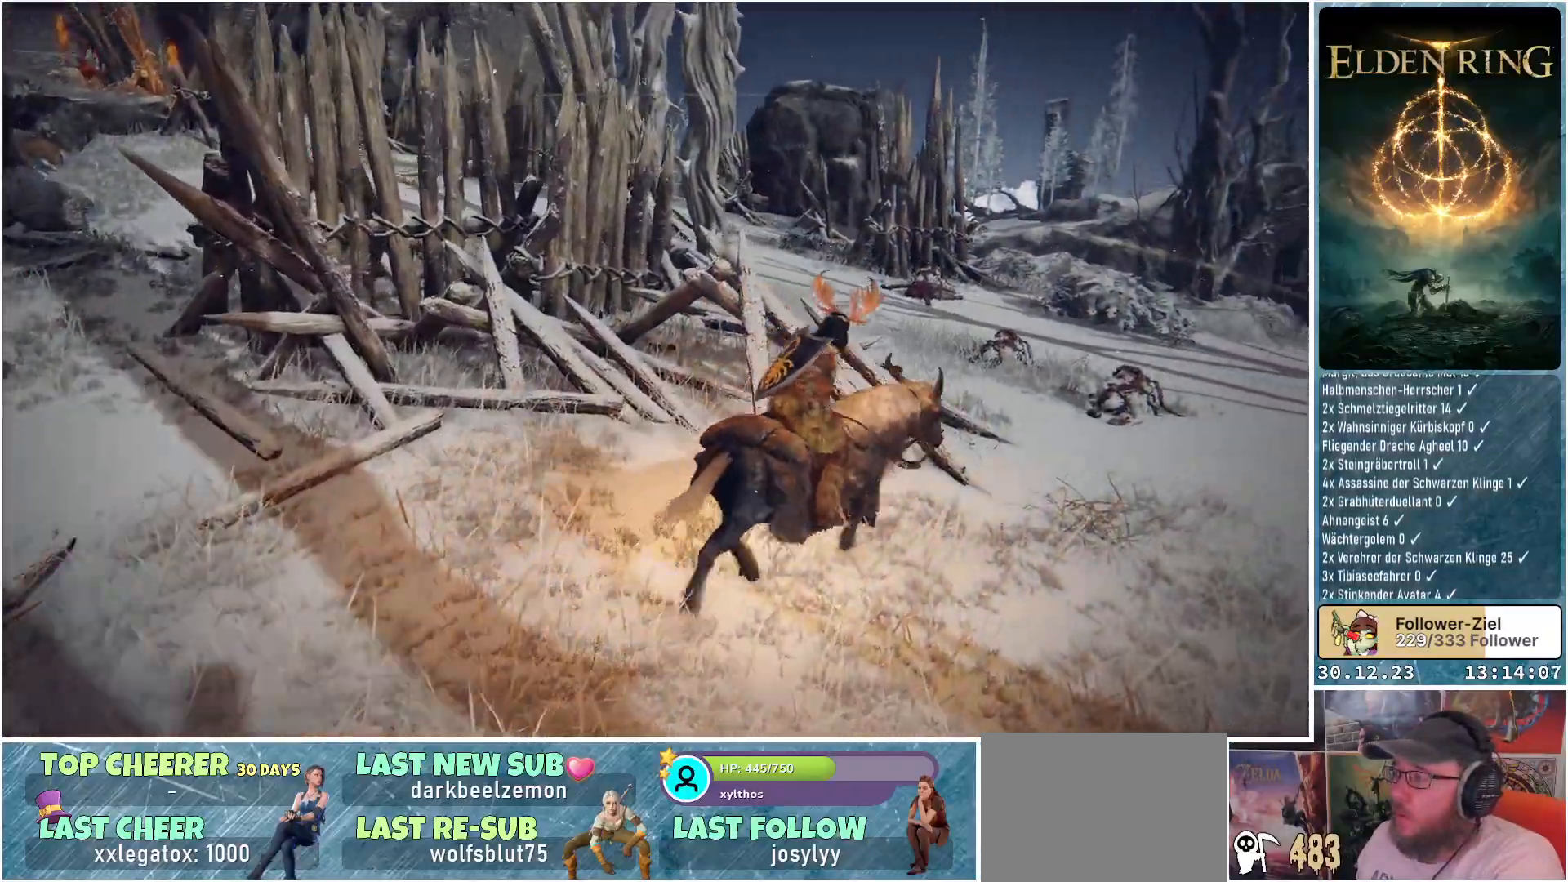
{"buttons": [], "left_stick": "up-right", "right_stick": "down-left", "events": [[134, "right_stick", "down-left"]]}
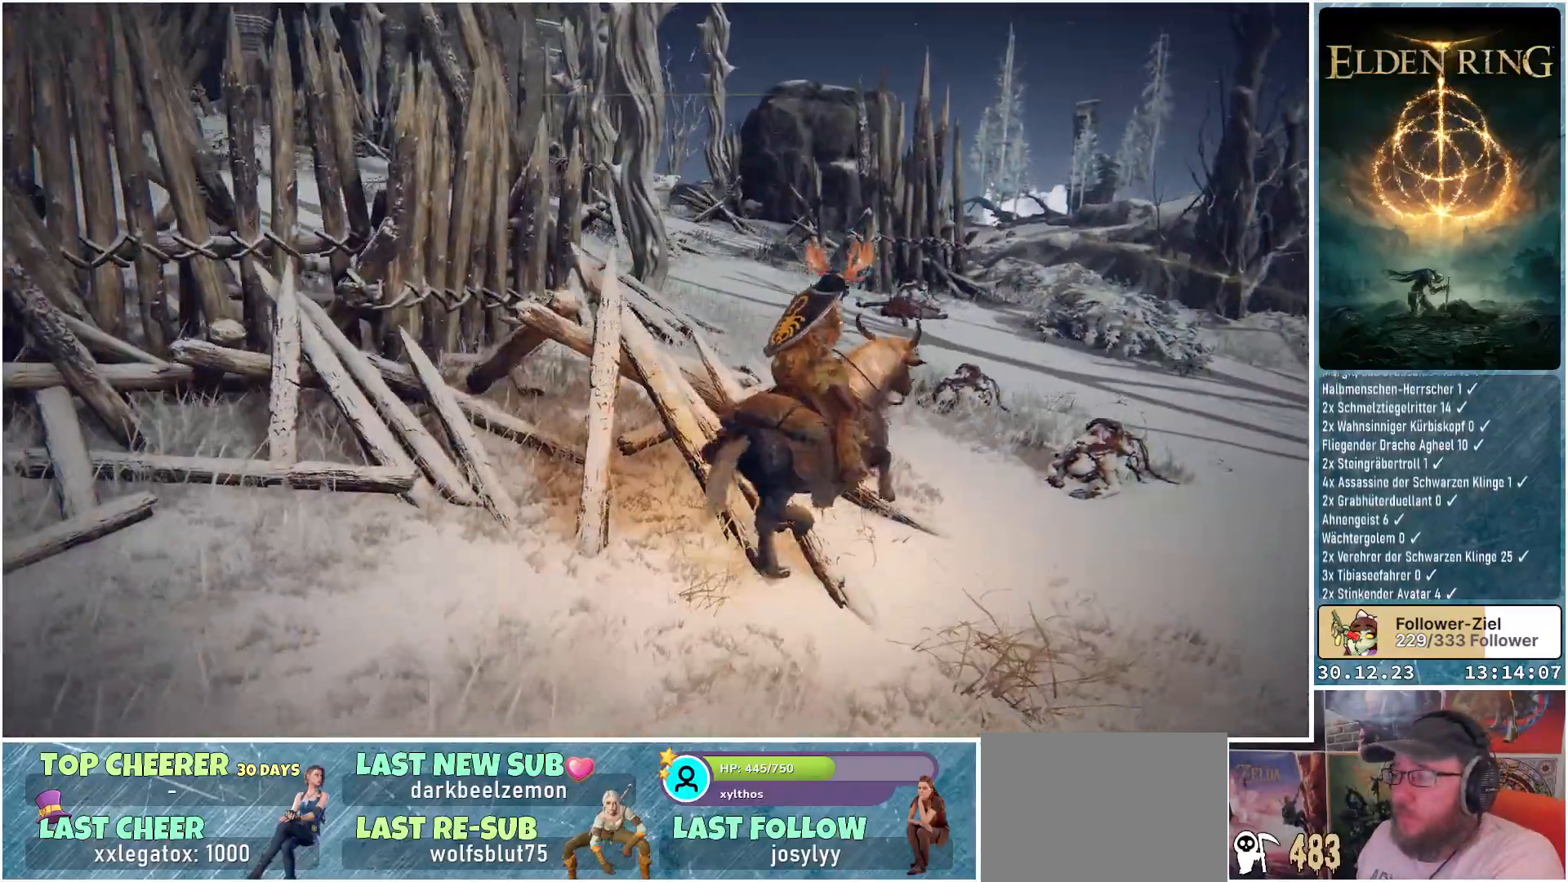
{"buttons": [], "left_stick": "up-right", "right_stick": "left", "events": [[500, "right_stick", "left"]]}
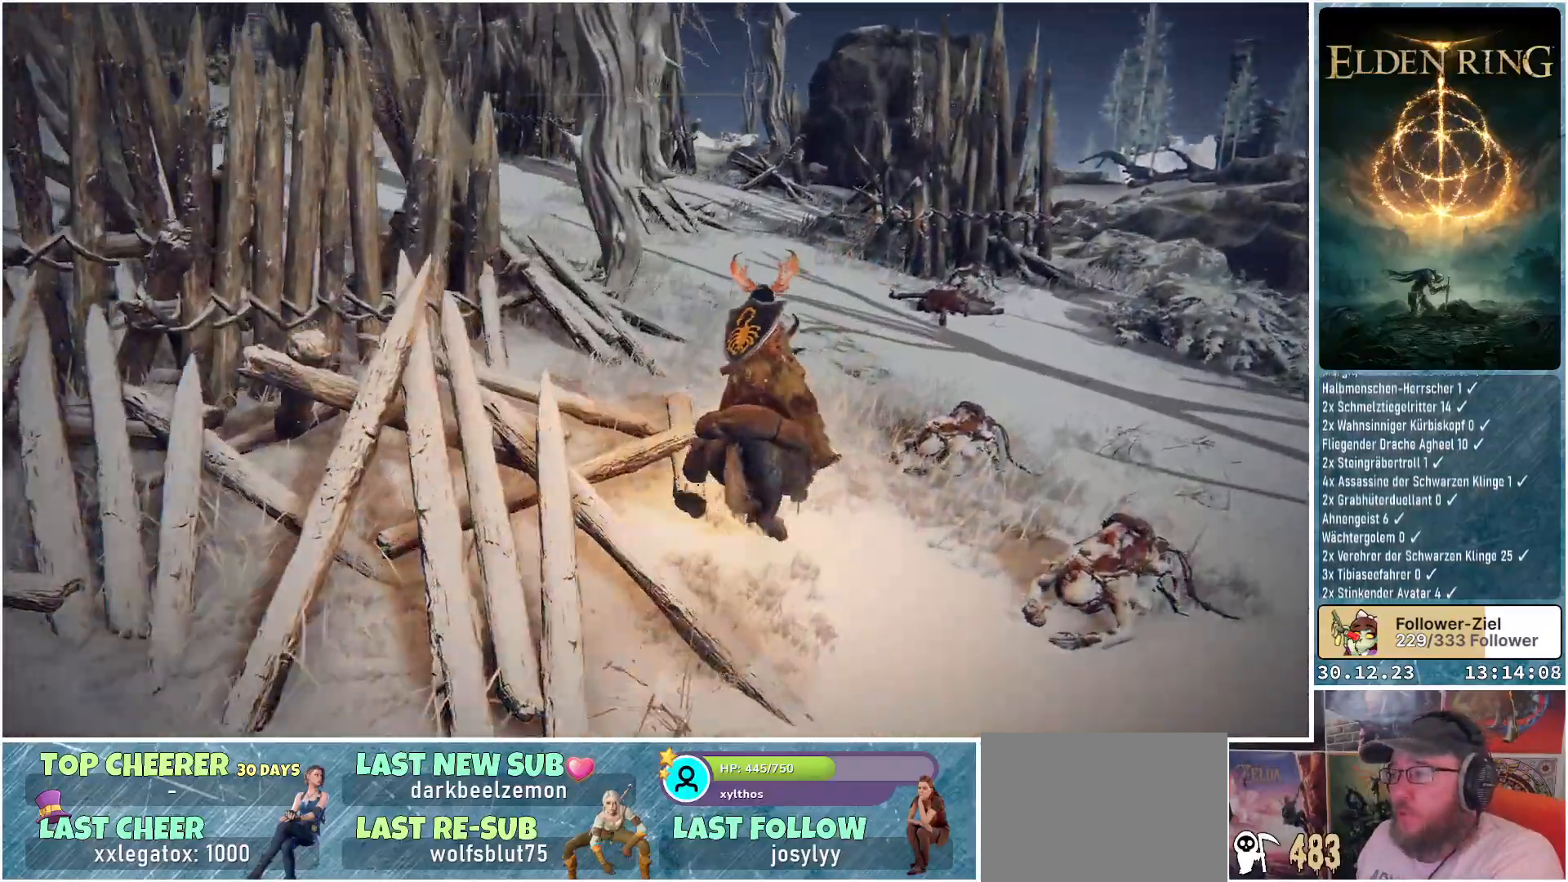
{"buttons": [], "left_stick": "up-right", "right_stick": "left", "events": []}
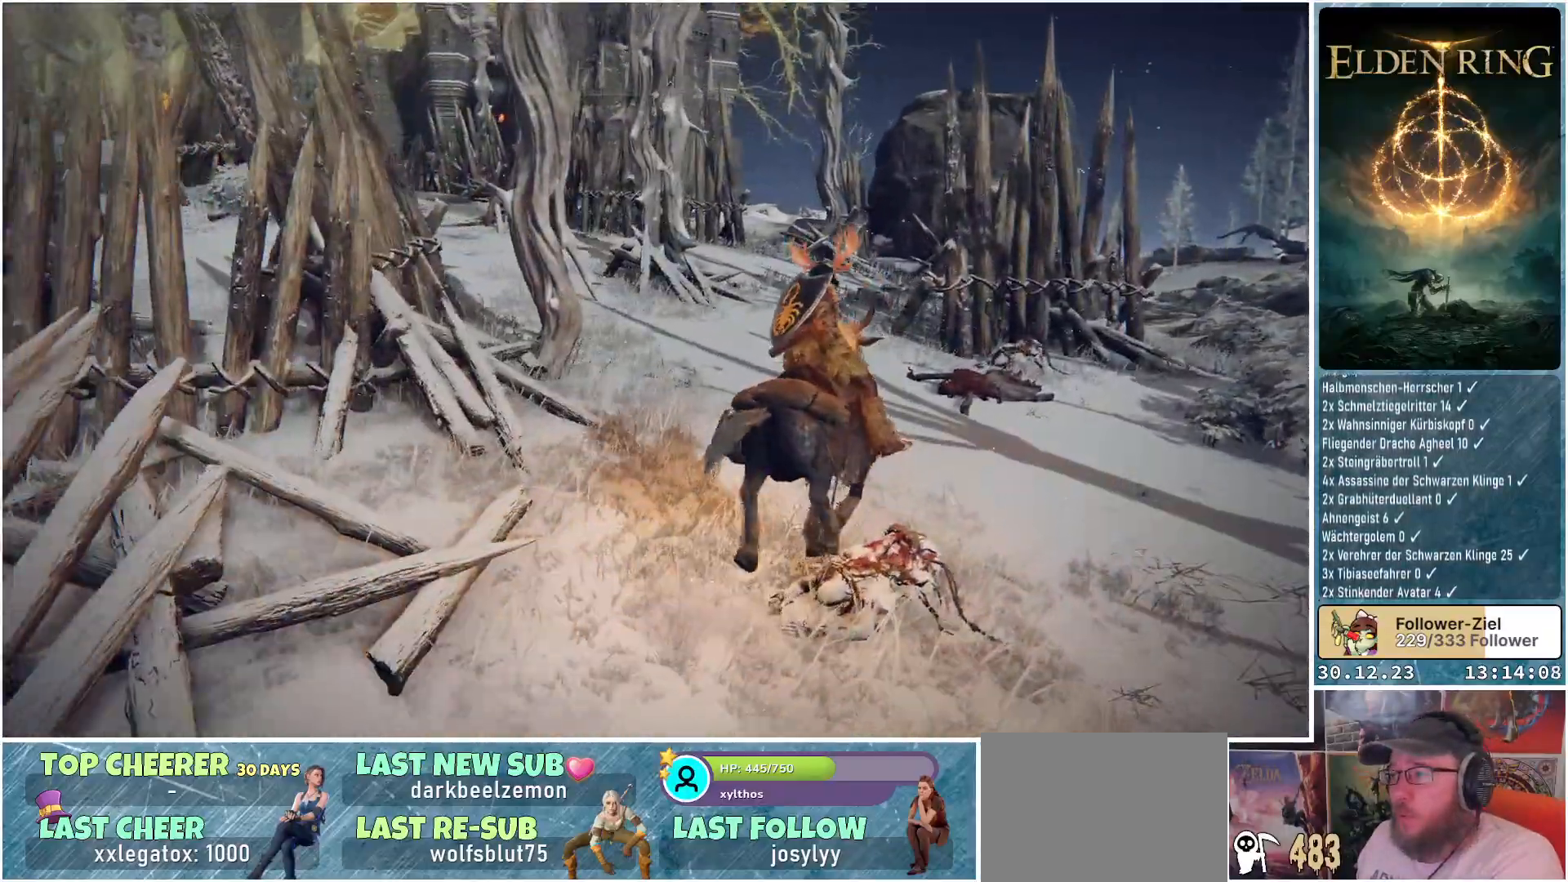
{"buttons": [], "left_stick": "up-right", "right_stick": "left", "events": []}
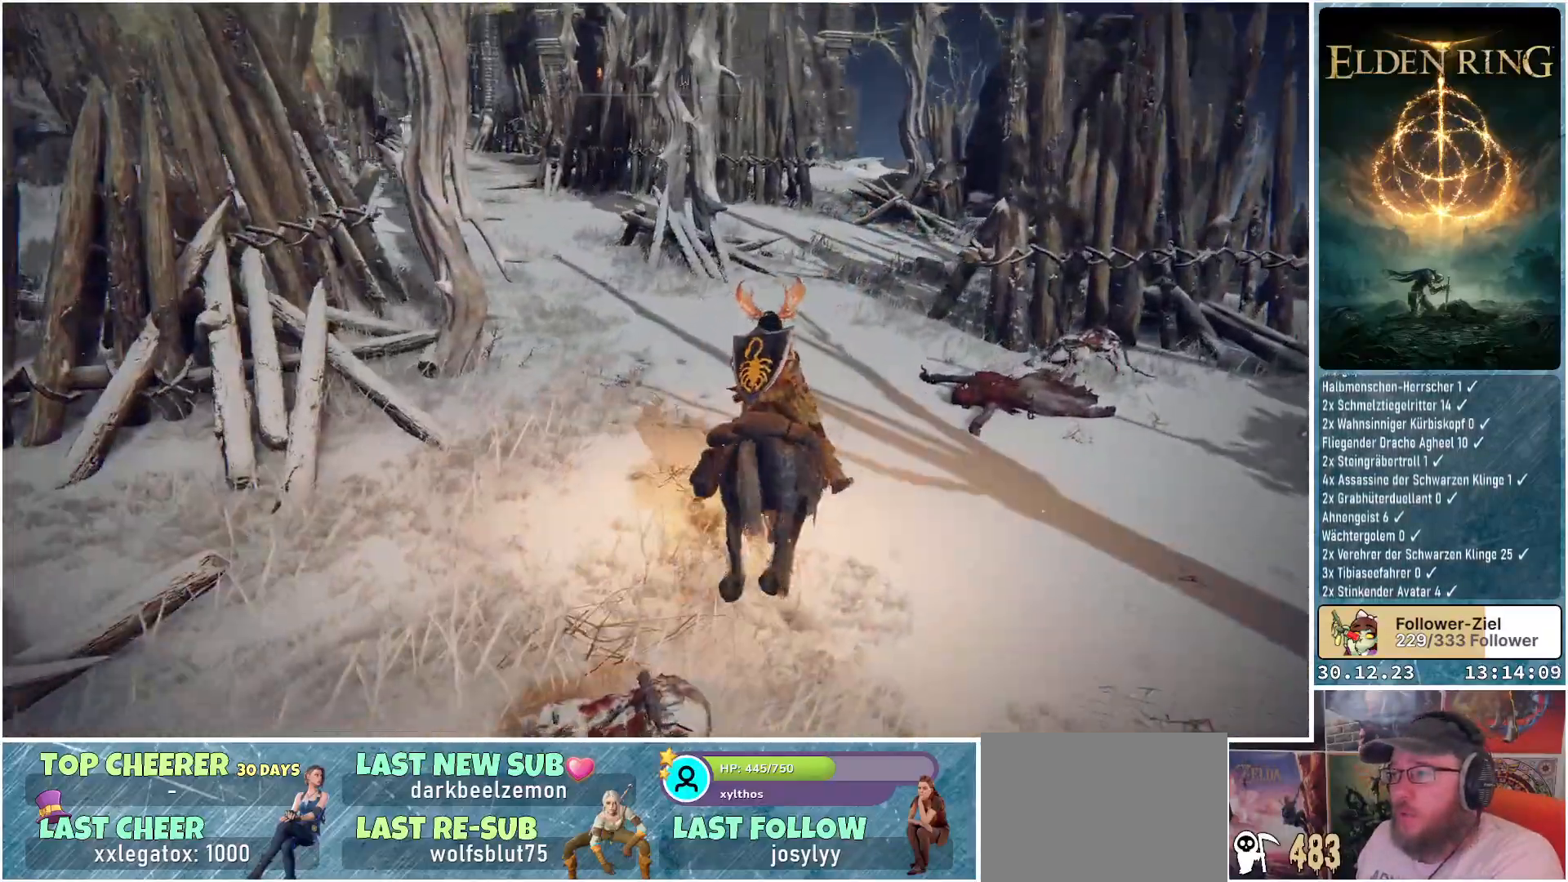
{"buttons": [], "left_stick": "up-right", "right_stick": "left", "events": []}
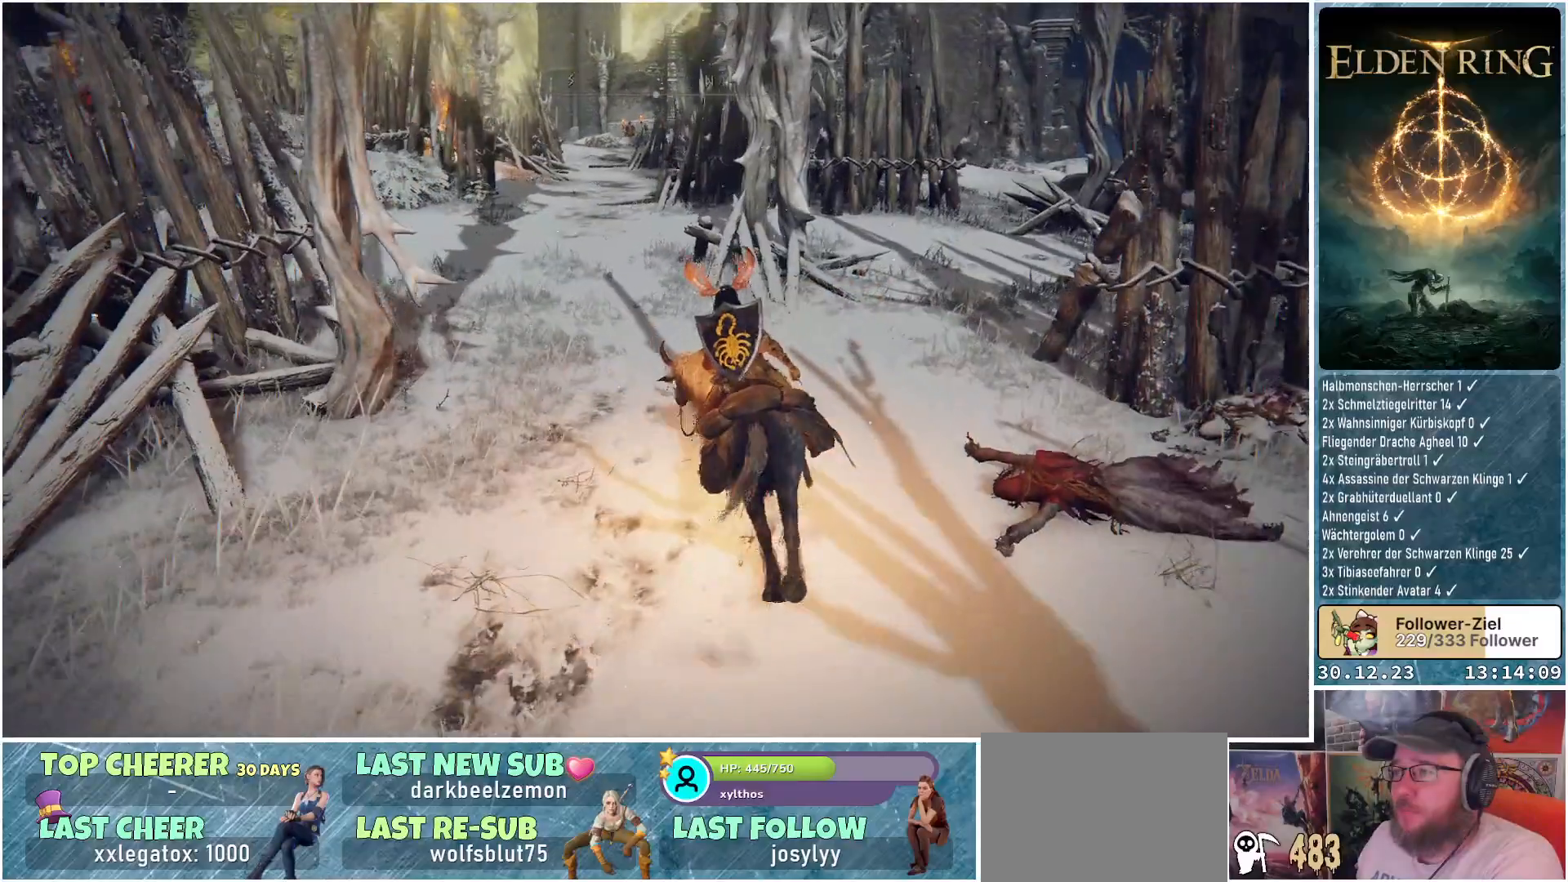
{"buttons": [], "left_stick": "up-right", "right_stick": "down-left", "events": [[384, "right_stick", "down-left"]]}
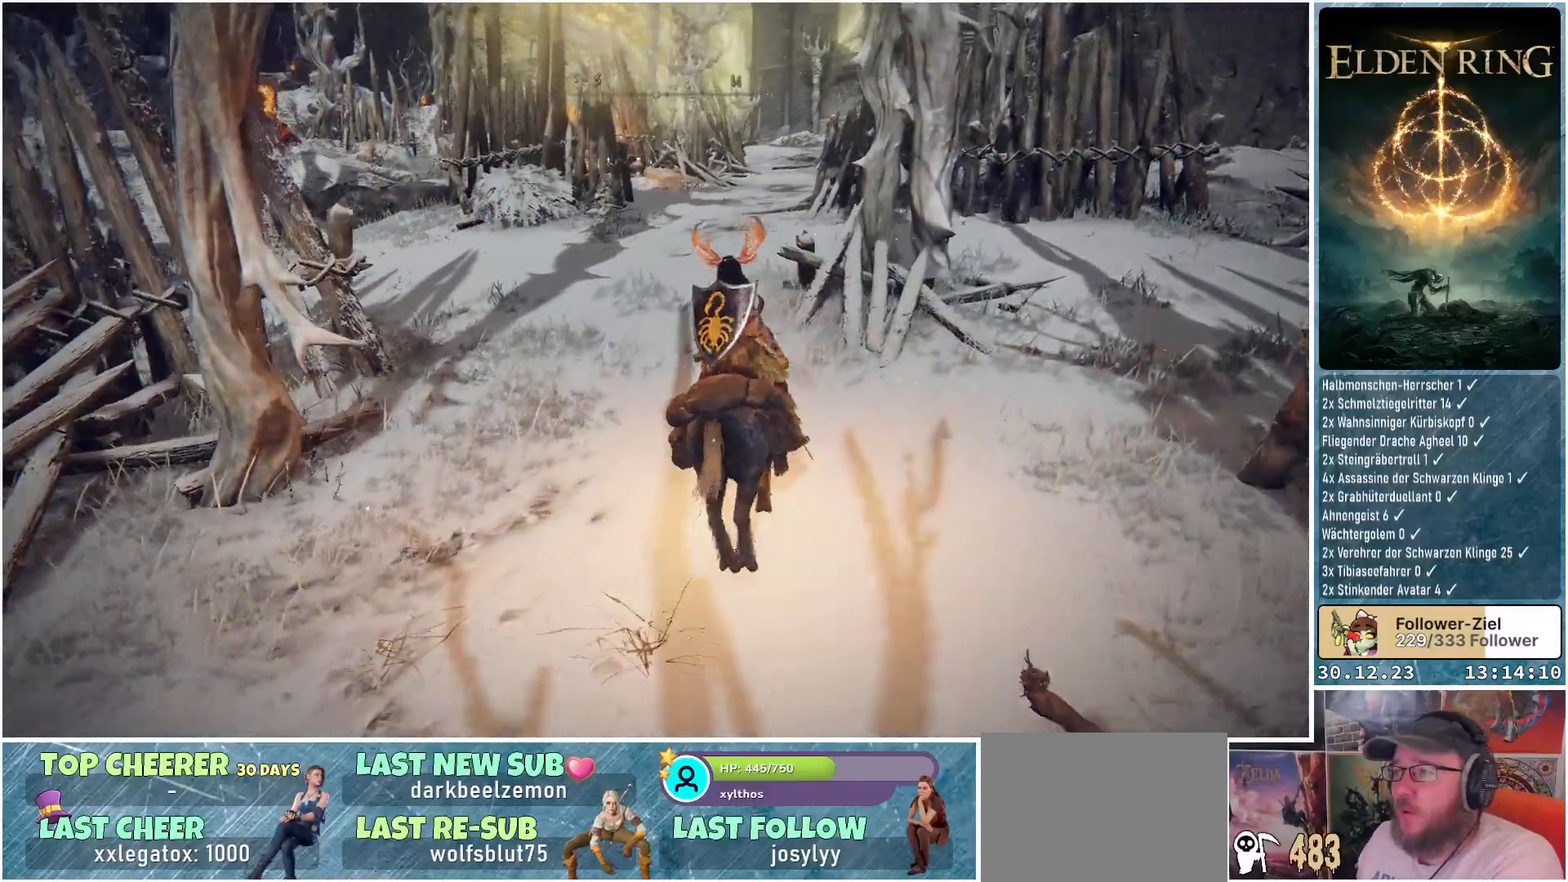
{"buttons": [], "left_stick": "up-right", "right_stick": "center", "events": [[83, "right_stick", "center"]]}
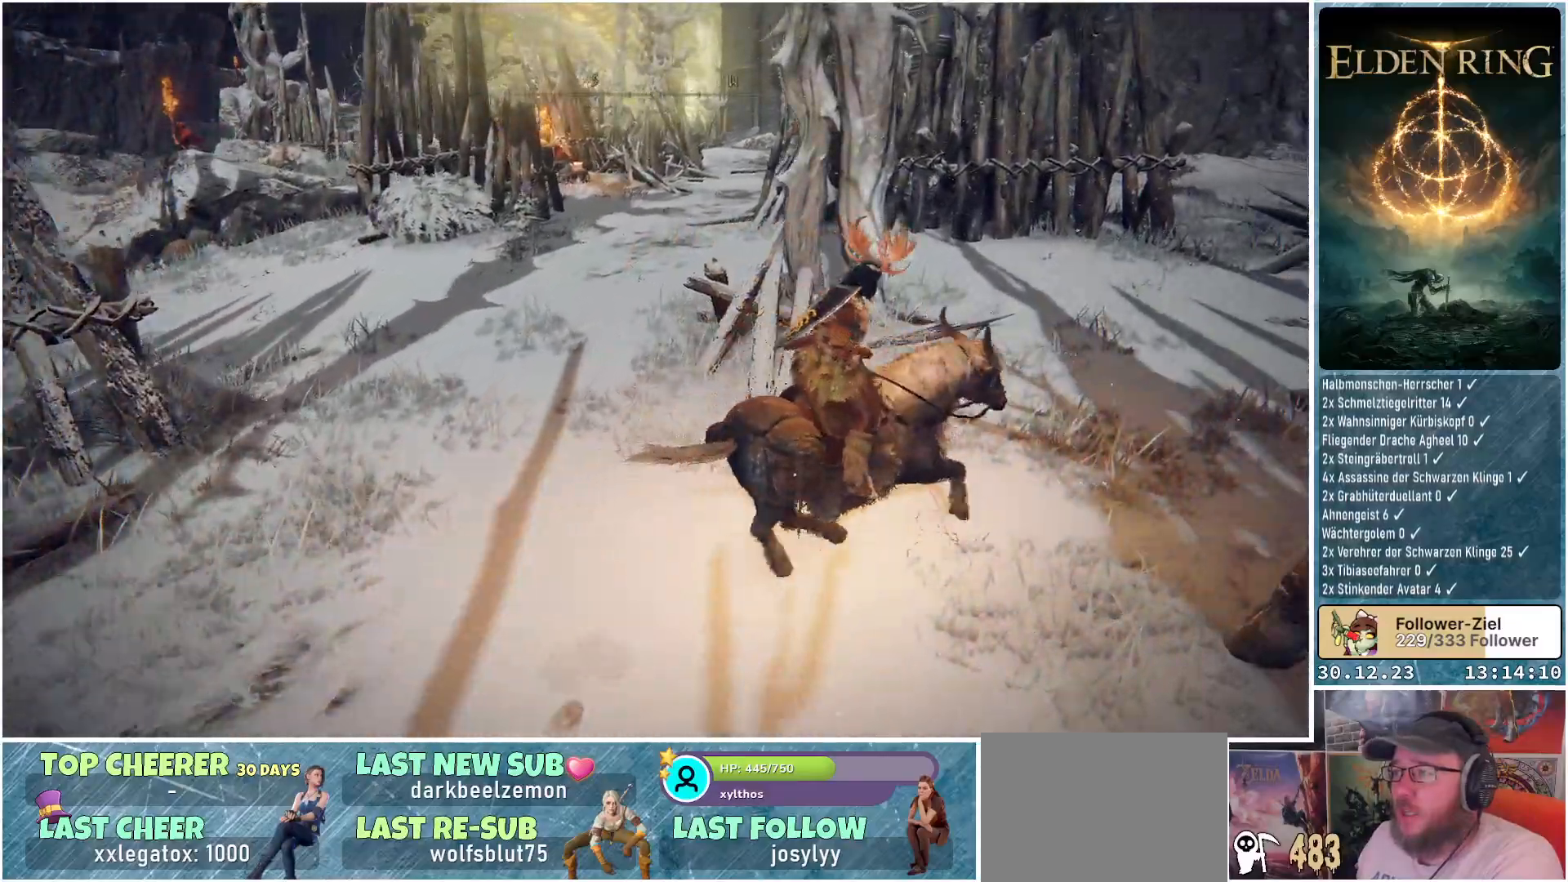
{"buttons": [], "left_stick": "up-right", "right_stick": "down-left", "events": [[100, "right_stick", "left"], [250, "right_stick", "down-left"]]}
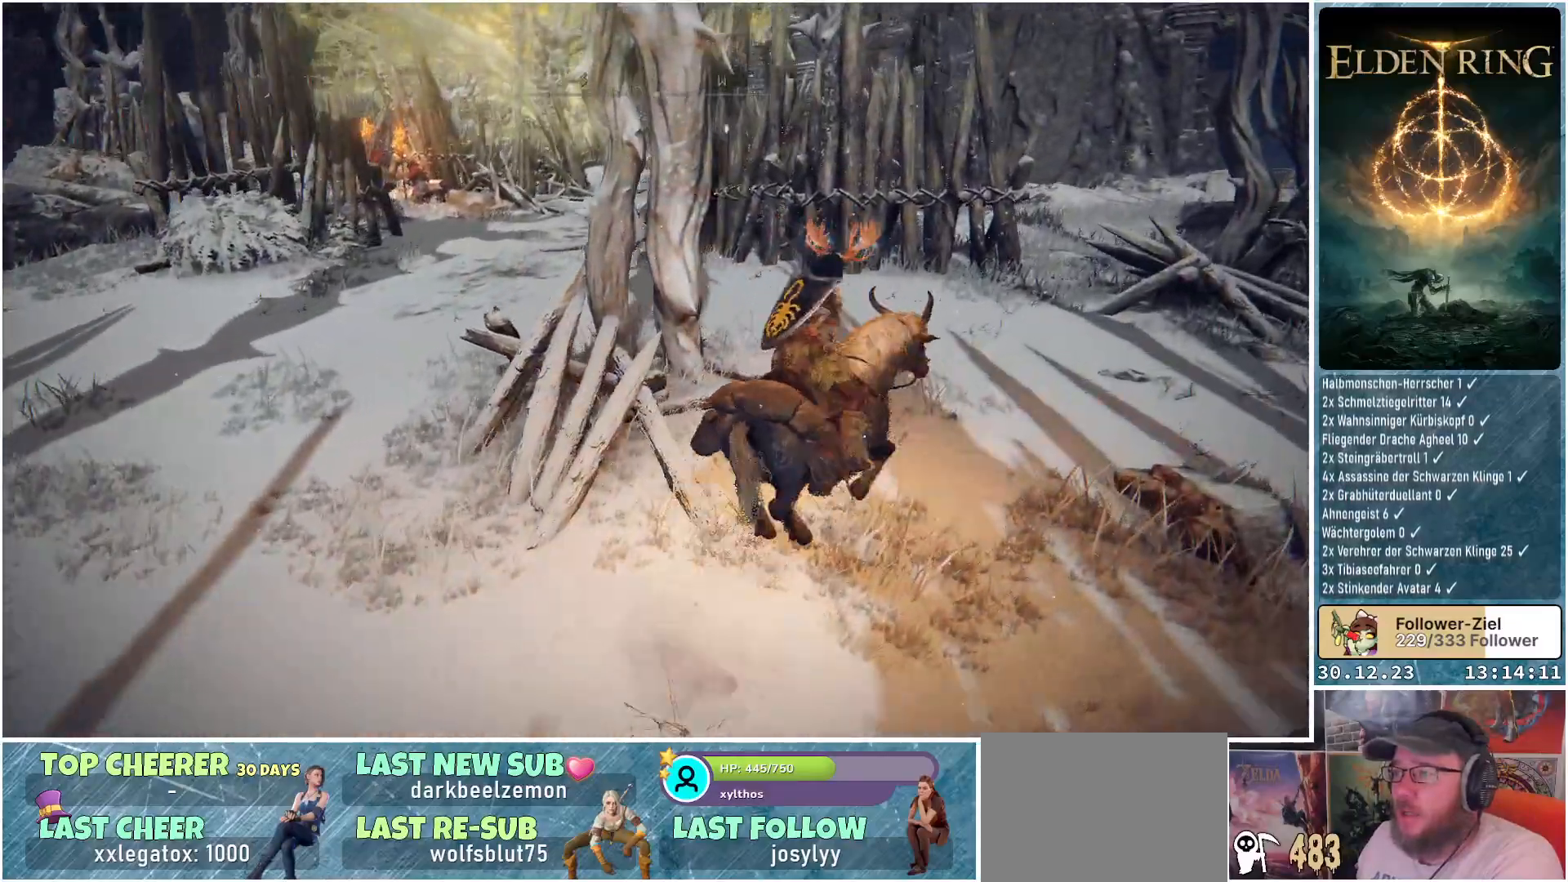
{"buttons": [], "left_stick": "up", "right_stick": "left", "events": [[266, "right_stick", "left"], [500, "left_stick", "up"]]}
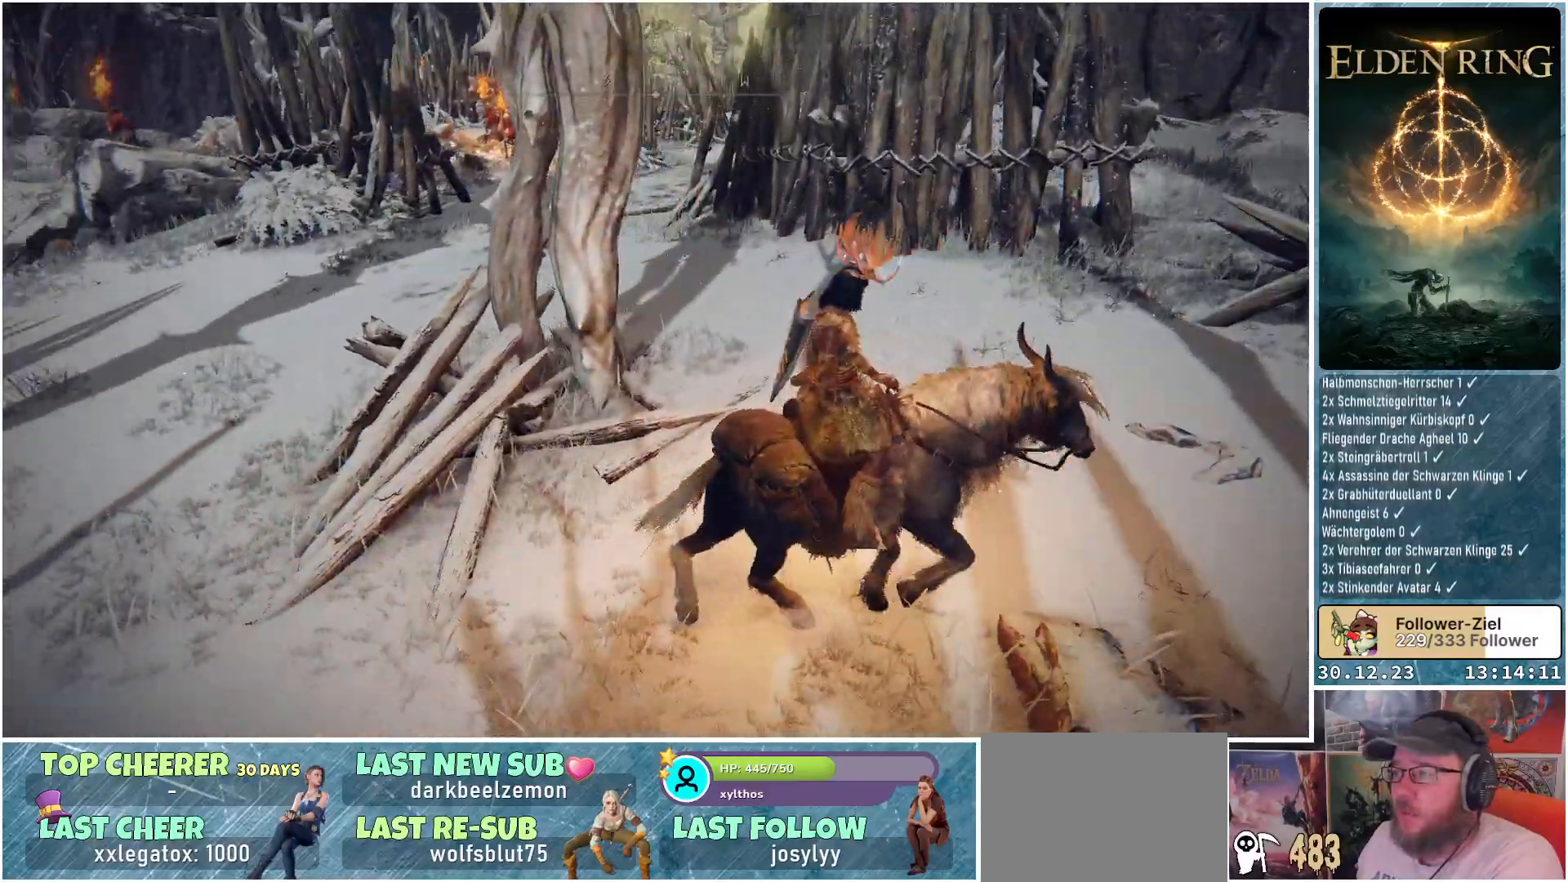
{"buttons": [], "left_stick": "up", "right_stick": "center", "events": [[200, "right_stick", "center"], [284, "left_stick", "up-right"], [417, "left_stick", "up"]]}
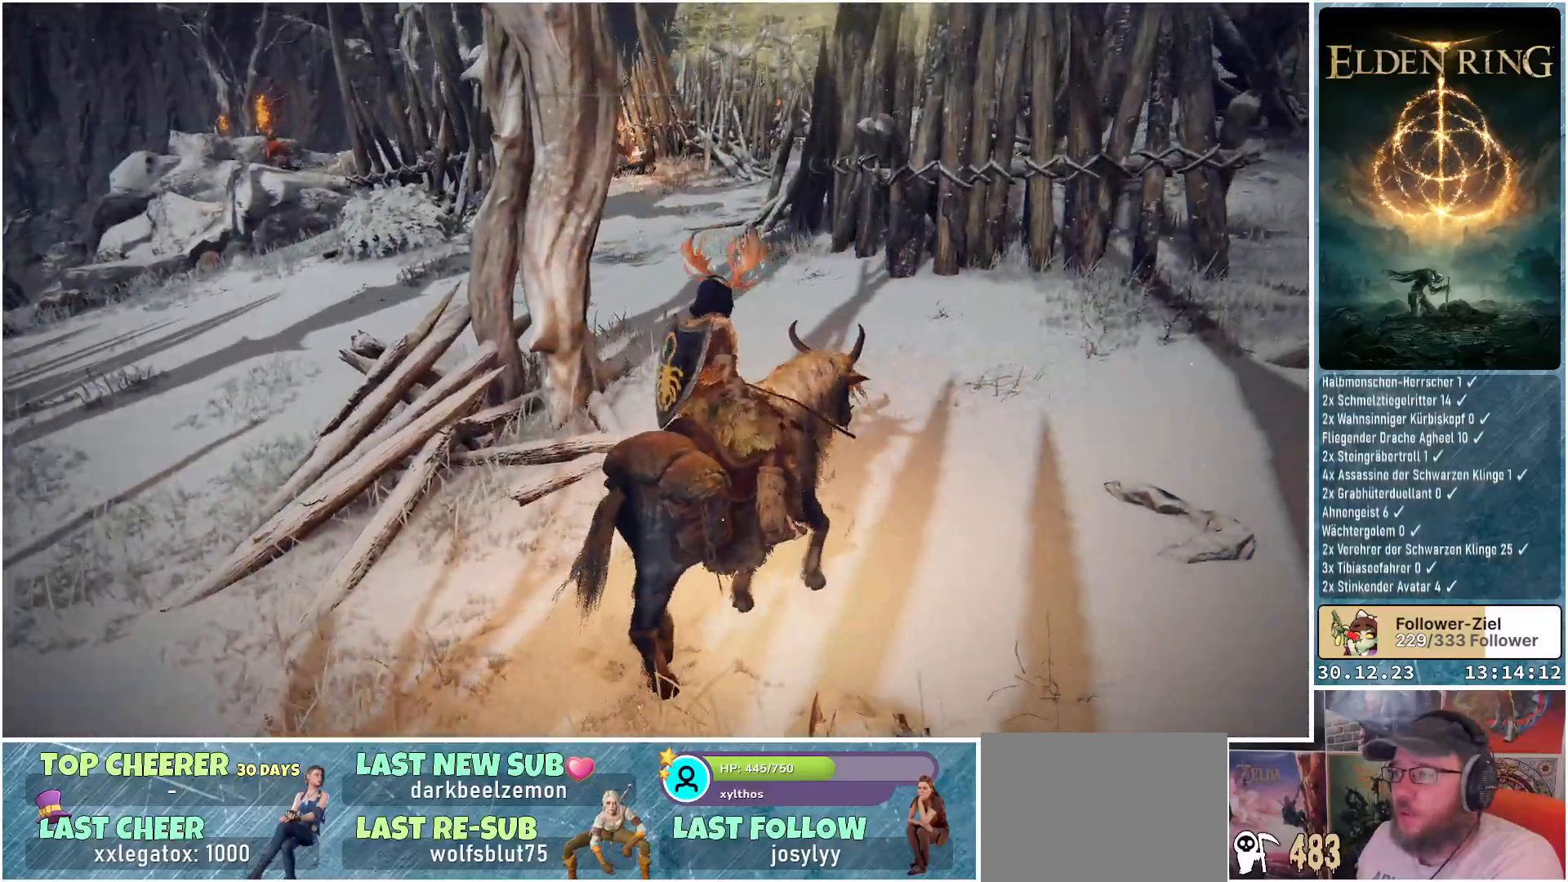
{"buttons": [], "left_stick": "up-right", "right_stick": "center", "events": [[66, "R3", "down"], [200, "R3", "up"], [383, "left_stick", "up-right"]]}
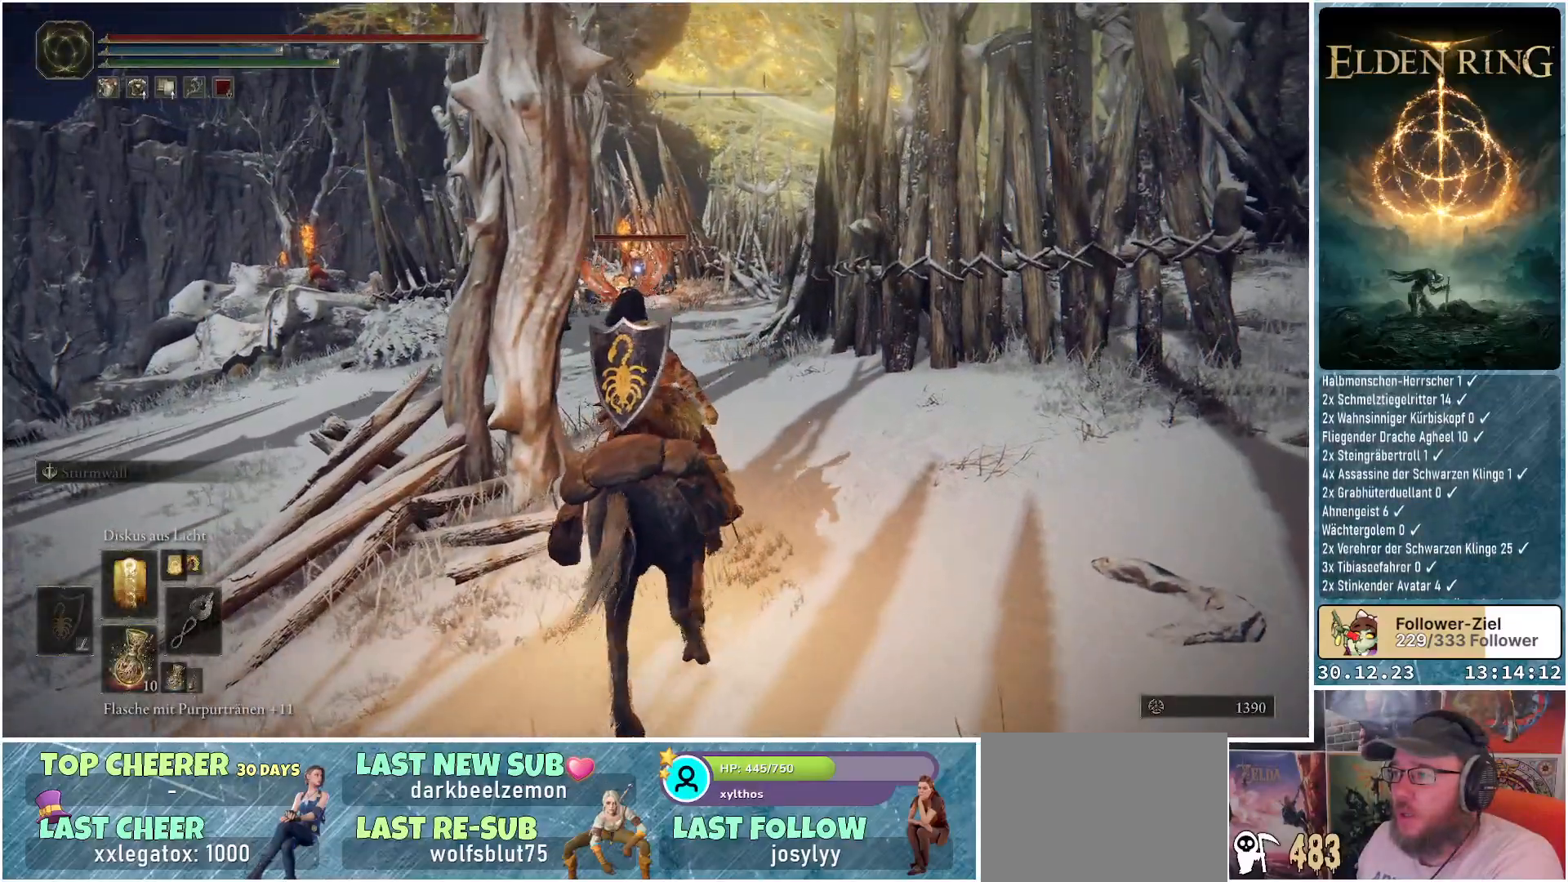
{"buttons": [], "left_stick": "up", "right_stick": "center", "events": [[184, "R1", "down"], [217, "left_stick", "up"], [334, "R1", "up"]]}